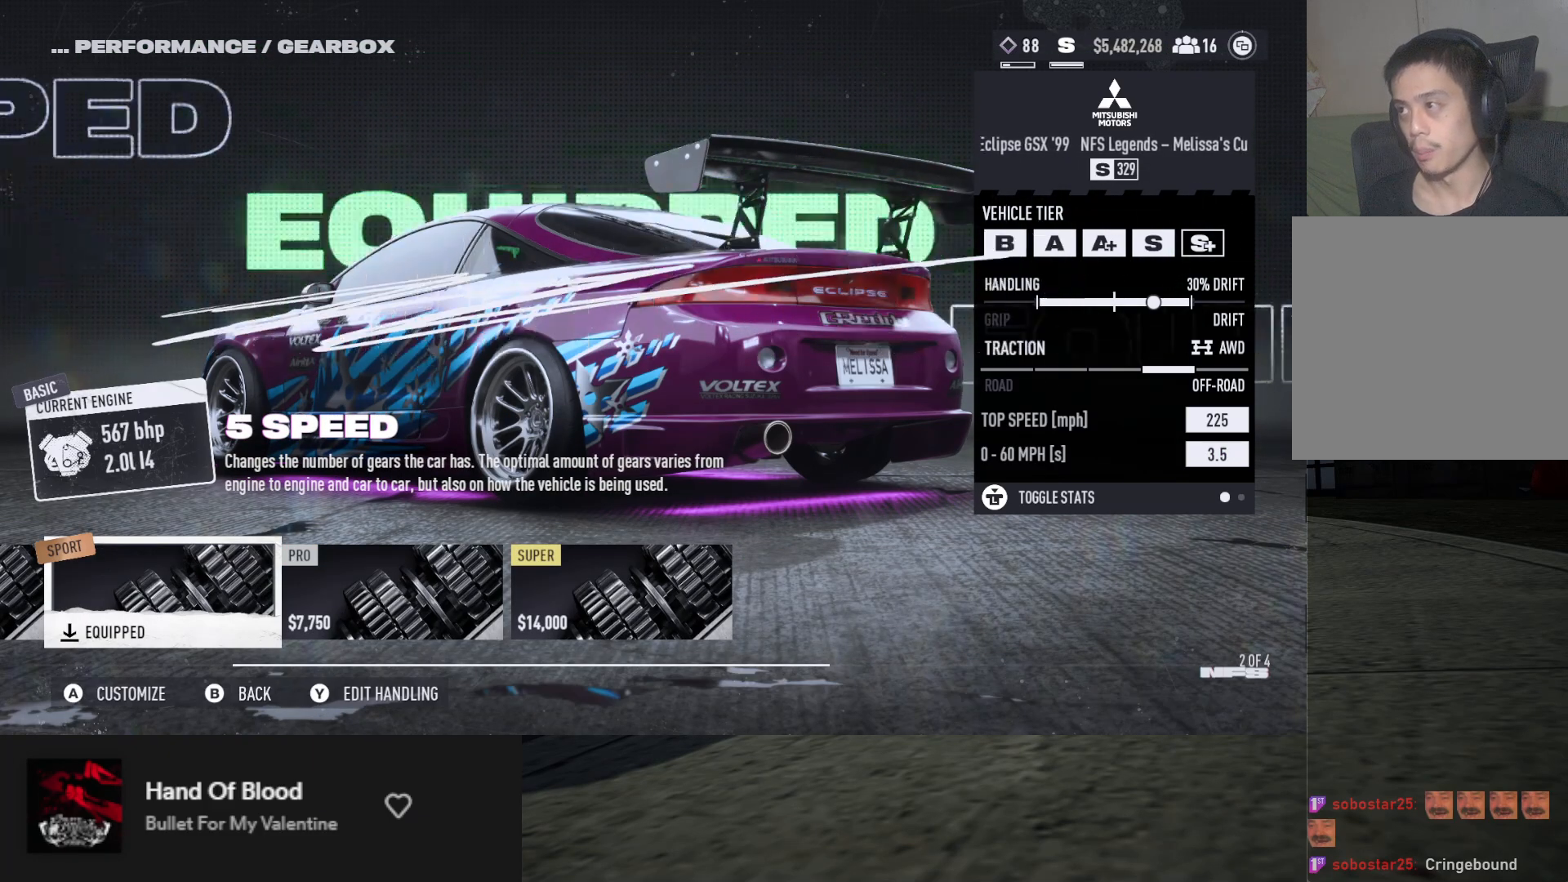
Gameplay with a controller (Xbox layout); each line is a JSON object with the inputs held at the frame after it. "events" lists button and stick changes between this image and that frame as [ms after this image, input, new state], when the widget could be followed in between.
{"buttons": [], "left_stick": "center", "right_stick": "center", "events": []}
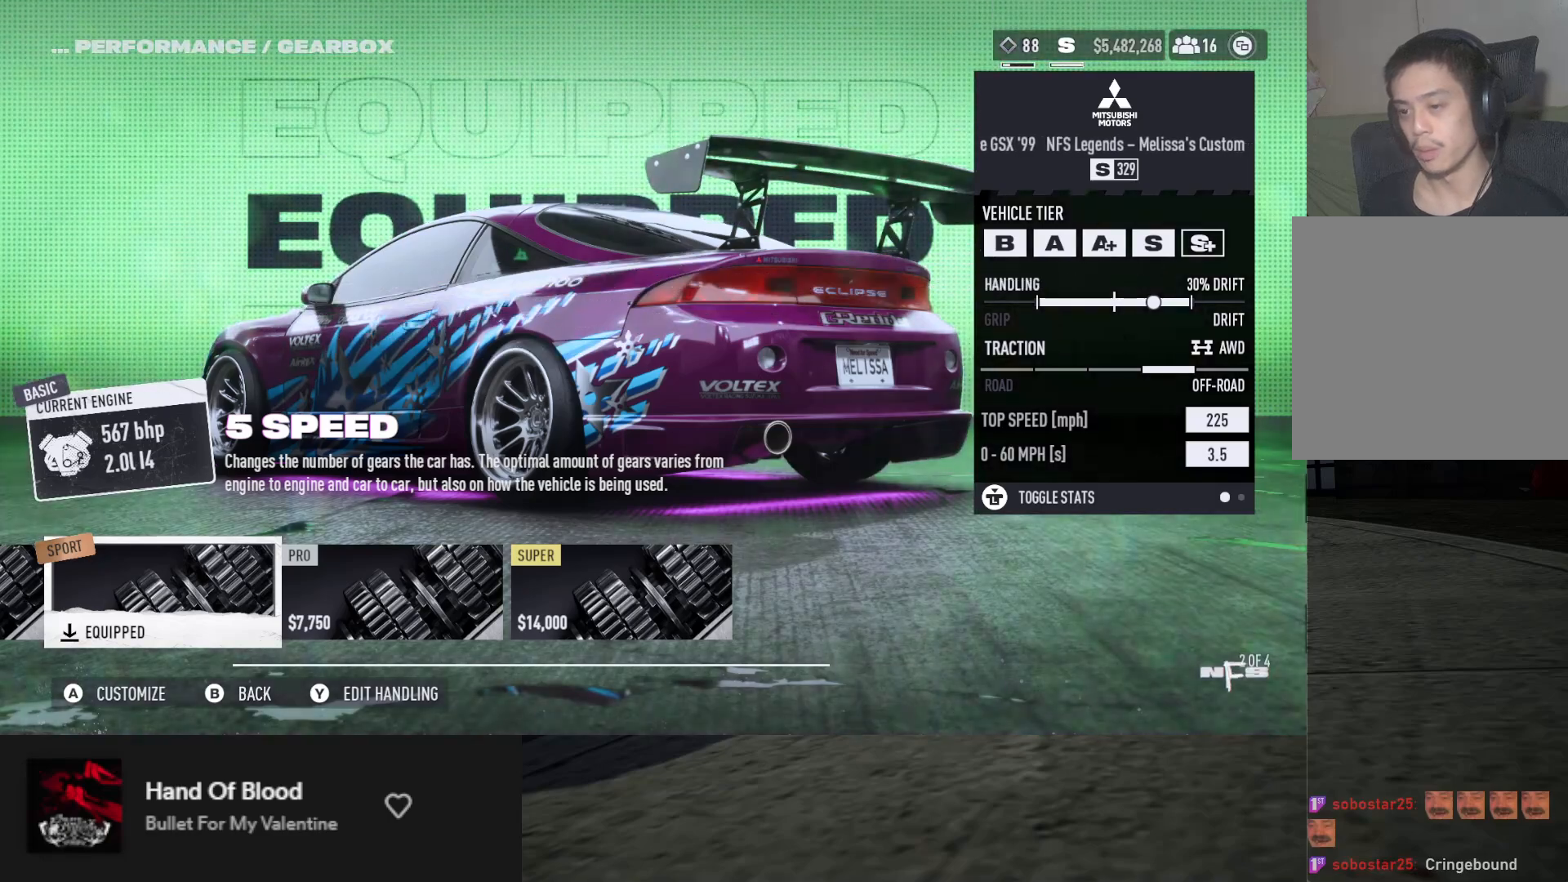
{"buttons": [], "left_stick": "center", "right_stick": "center", "events": [[300, "B", "down"], [383, "B", "up"]]}
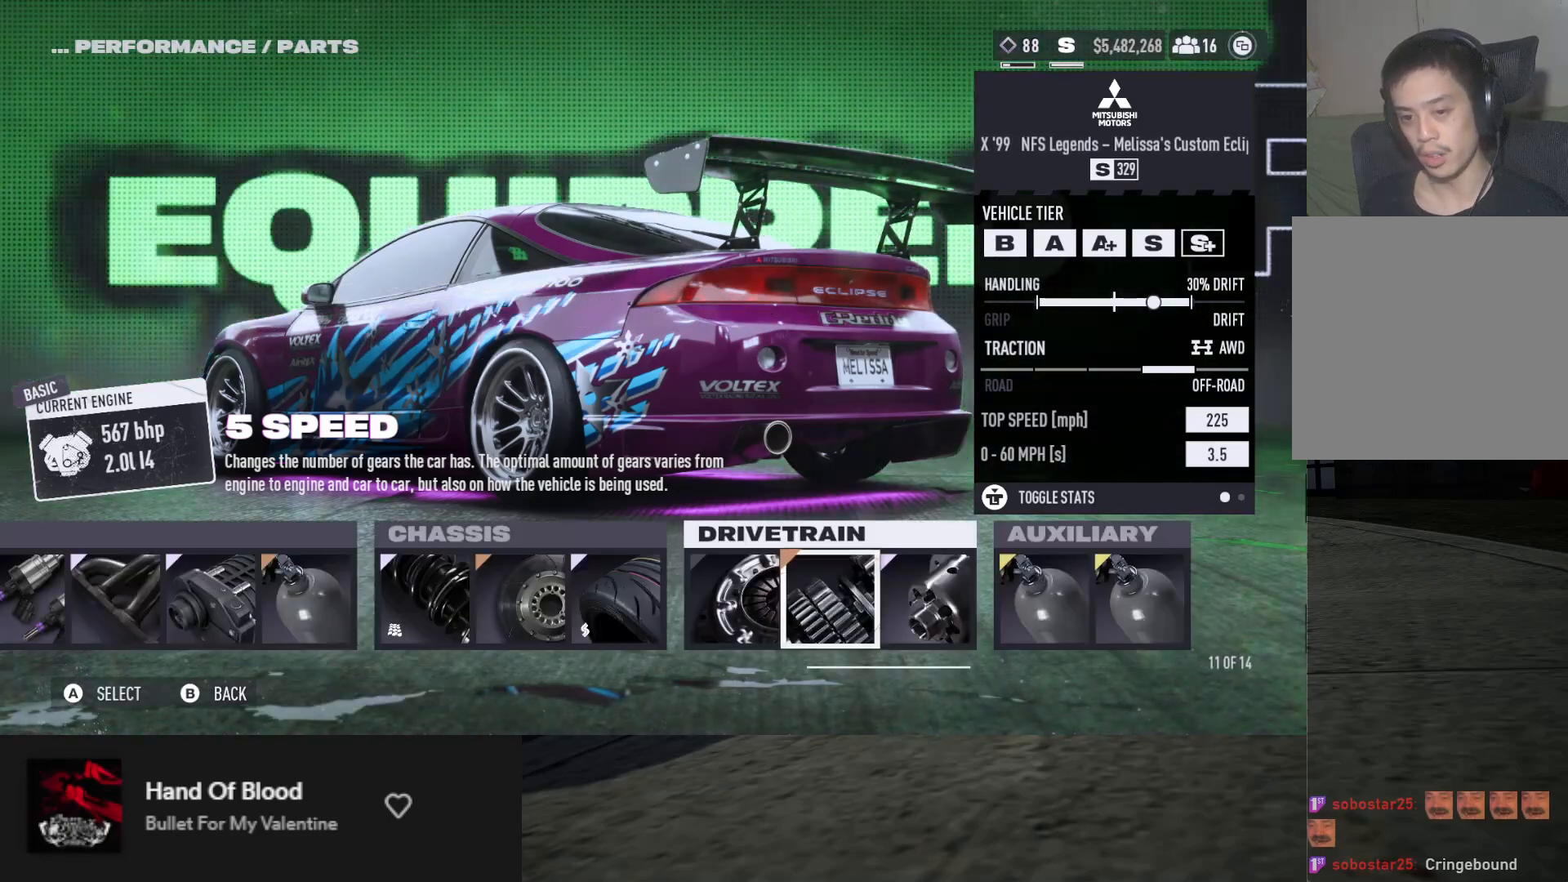
{"buttons": [], "left_stick": "center", "right_stick": "center", "events": [[367, "DPAD_LEFT", "down"], [467, "DPAD_LEFT", "up"]]}
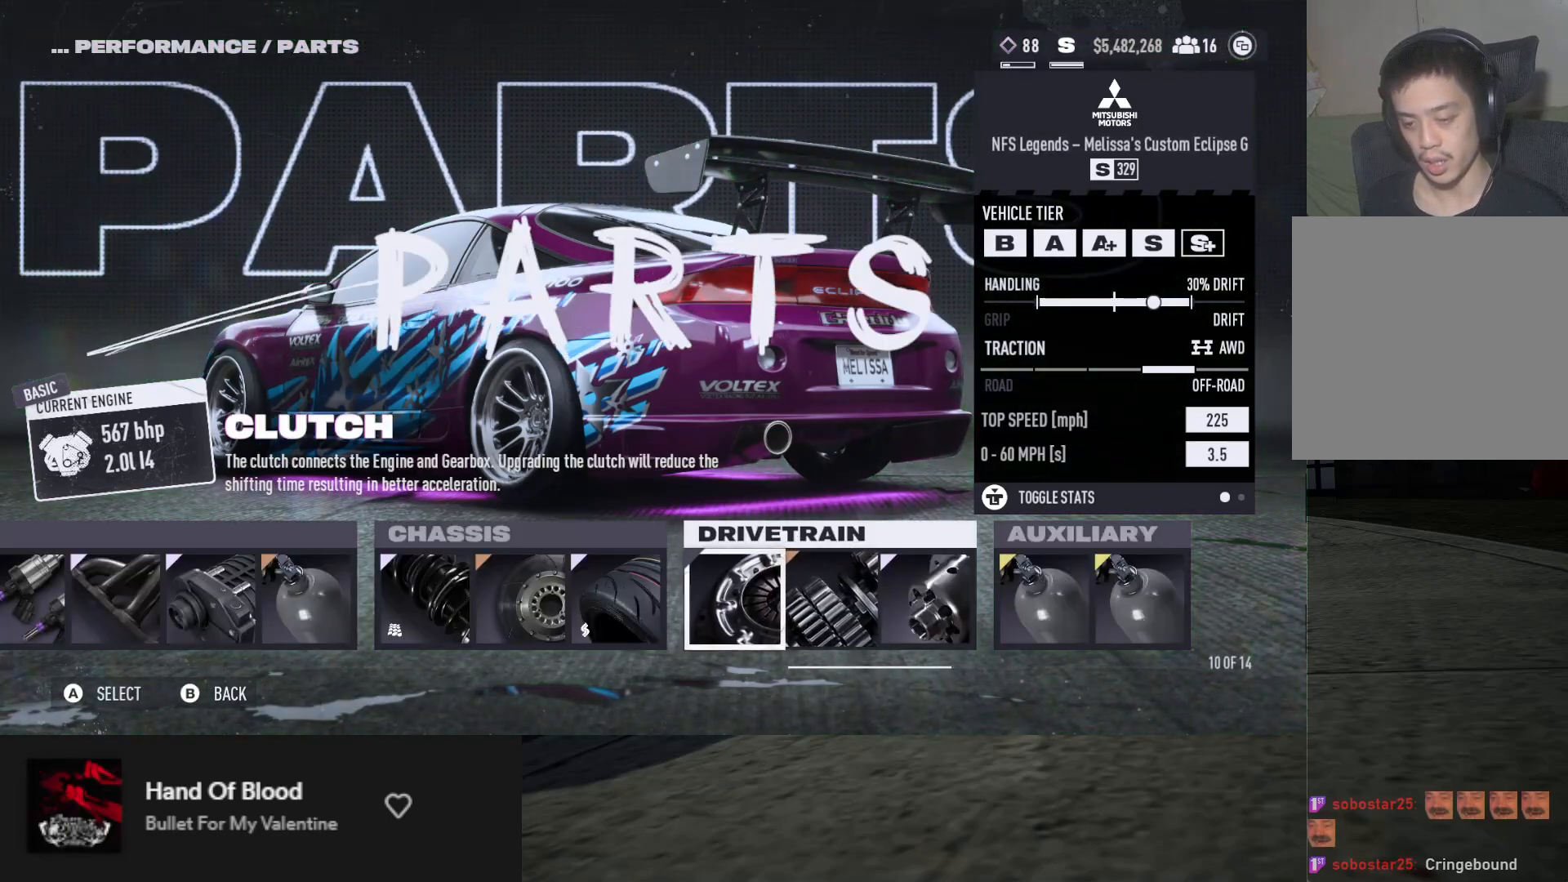
{"buttons": ["DPAD_LEFT"], "left_stick": "center", "right_stick": "center", "events": [[17, "DPAD_LEFT", "down"], [117, "DPAD_LEFT", "up"], [150, "DPAD_LEFT", "down"], [250, "DPAD_LEFT", "up"], [350, "DPAD_LEFT", "down"], [400, "DPAD_LEFT", "up"], [500, "DPAD_LEFT", "down"]]}
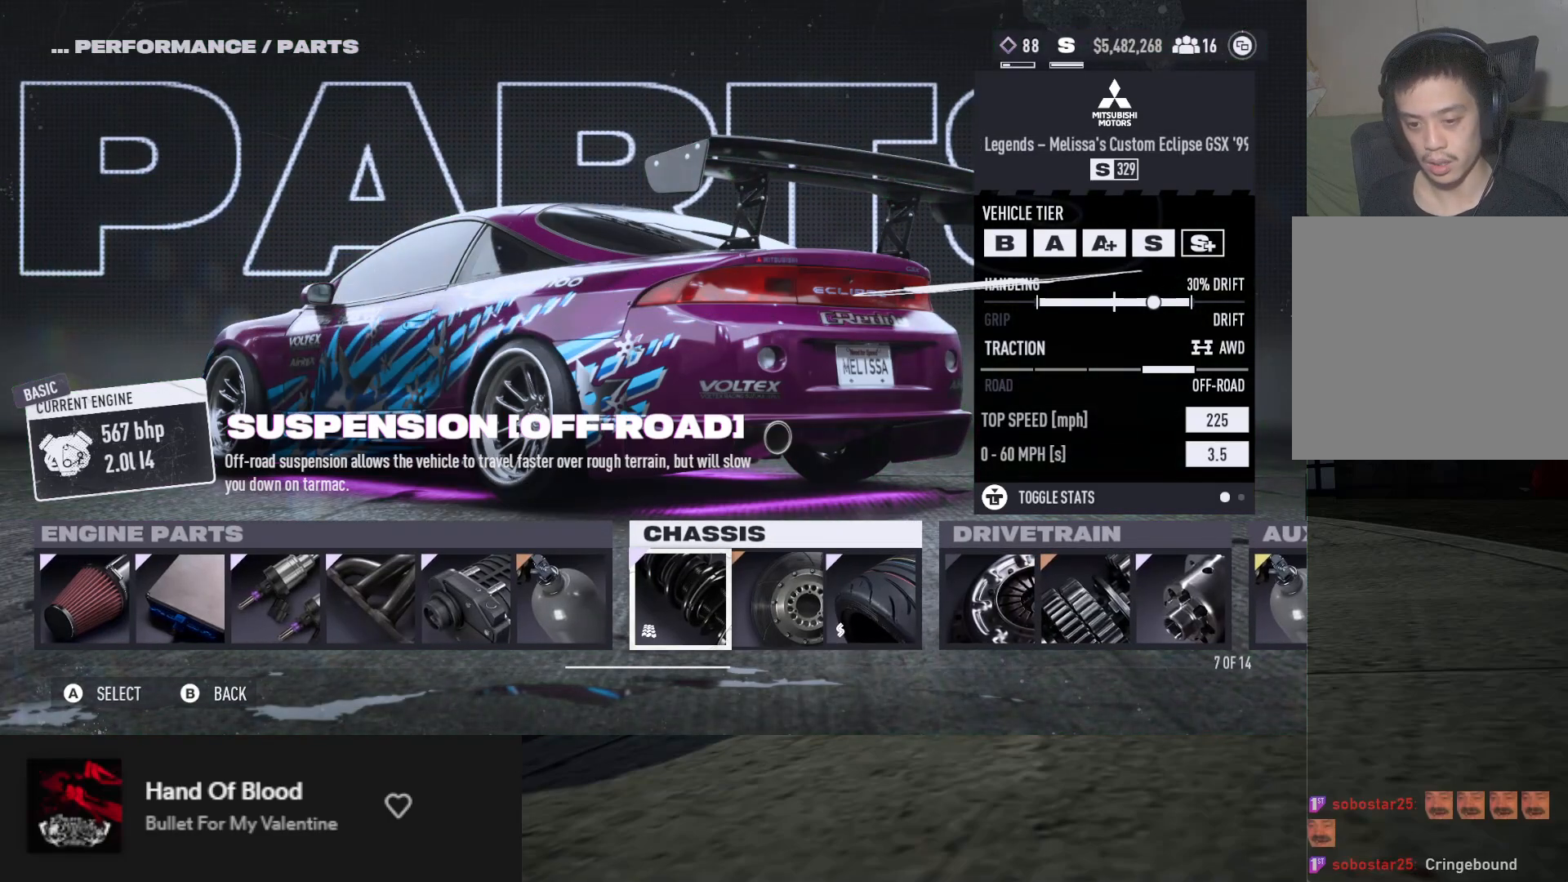
{"buttons": ["DPAD_RIGHT"], "left_stick": "center", "right_stick": "center", "events": [[83, "DPAD_LEFT", "up"], [150, "DPAD_LEFT", "down"], [233, "DPAD_LEFT", "up"], [467, "DPAD_RIGHT", "down"]]}
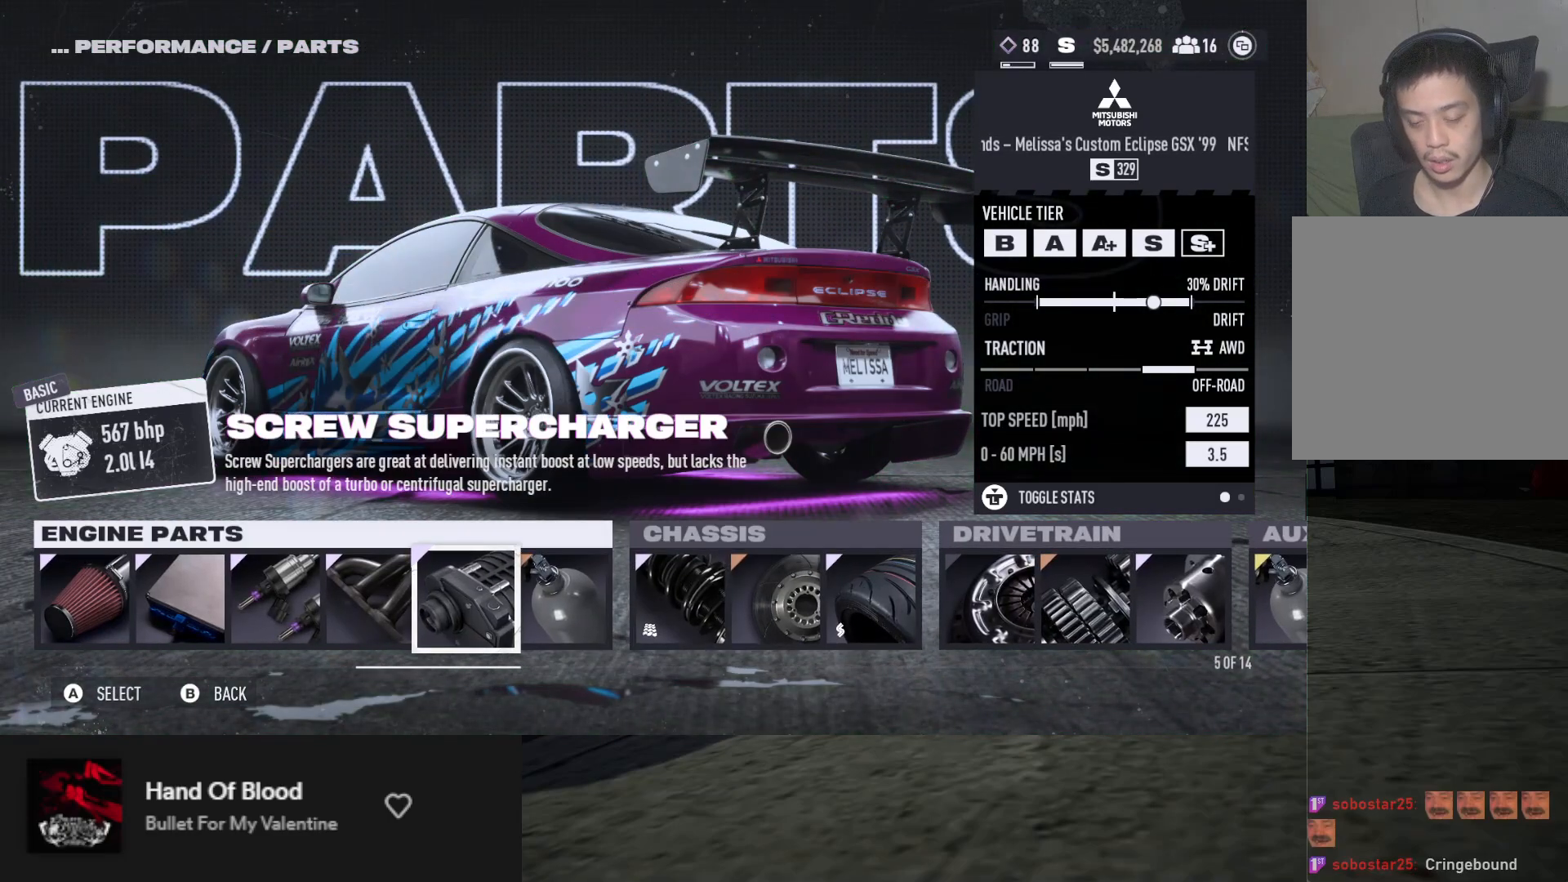
{"buttons": [], "left_stick": "center", "right_stick": "center", "events": [[50, "DPAD_RIGHT", "up"], [150, "DPAD_RIGHT", "down"], [217, "DPAD_RIGHT", "up"], [300, "DPAD_RIGHT", "down"], [383, "DPAD_RIGHT", "up"]]}
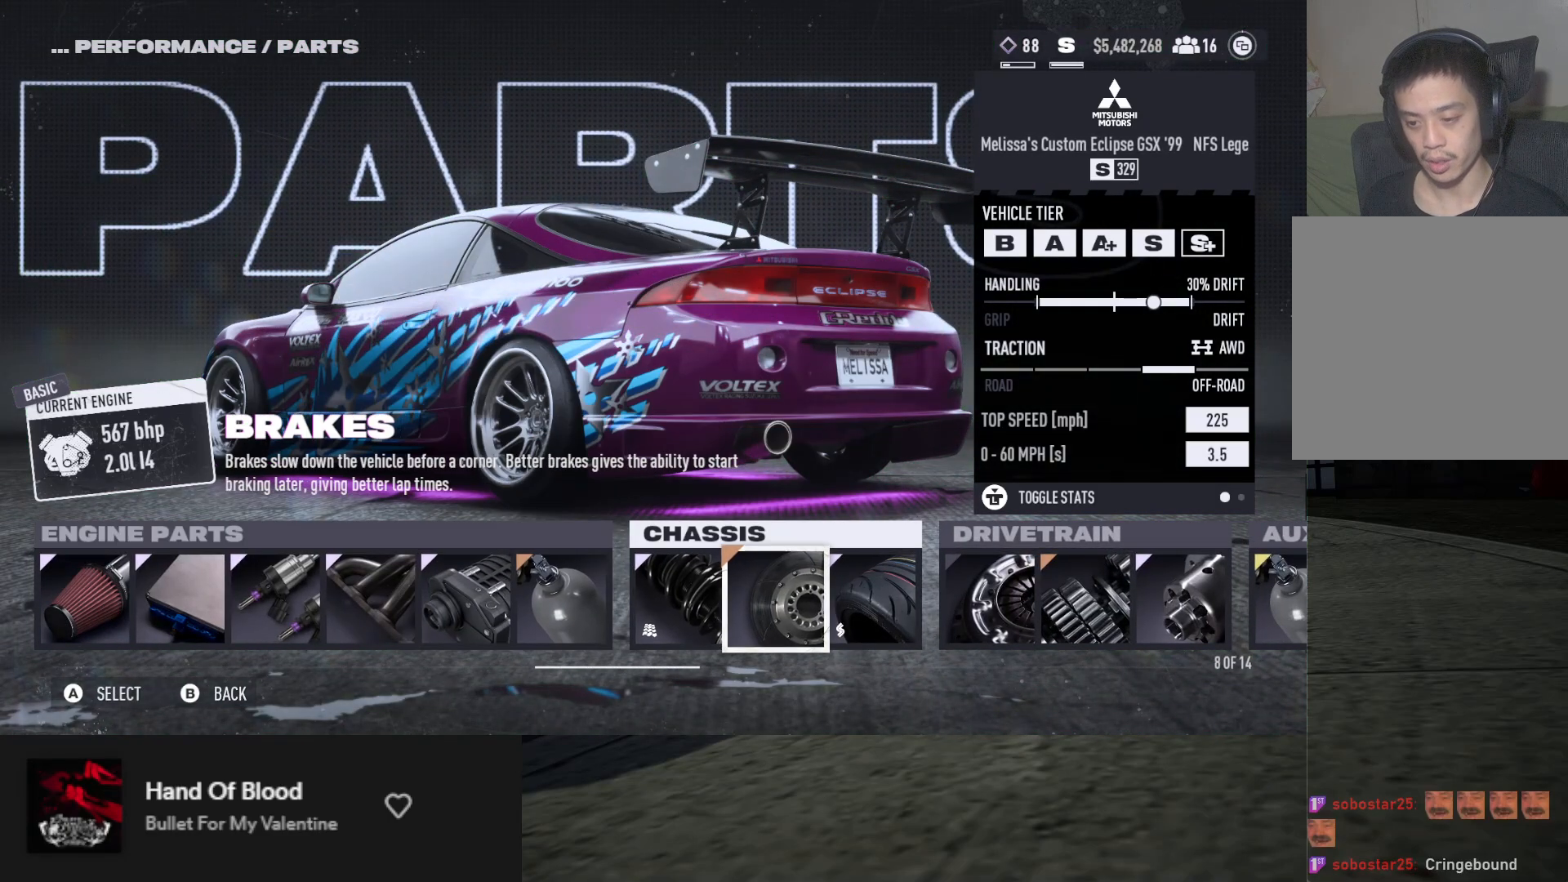
{"buttons": ["DPAD_LEFT"], "left_stick": "center", "right_stick": "center", "events": [[33, "DPAD_RIGHT", "down"], [100, "DPAD_RIGHT", "up"], [267, "DPAD_LEFT", "down"], [367, "DPAD_LEFT", "up"], [433, "DPAD_LEFT", "down"]]}
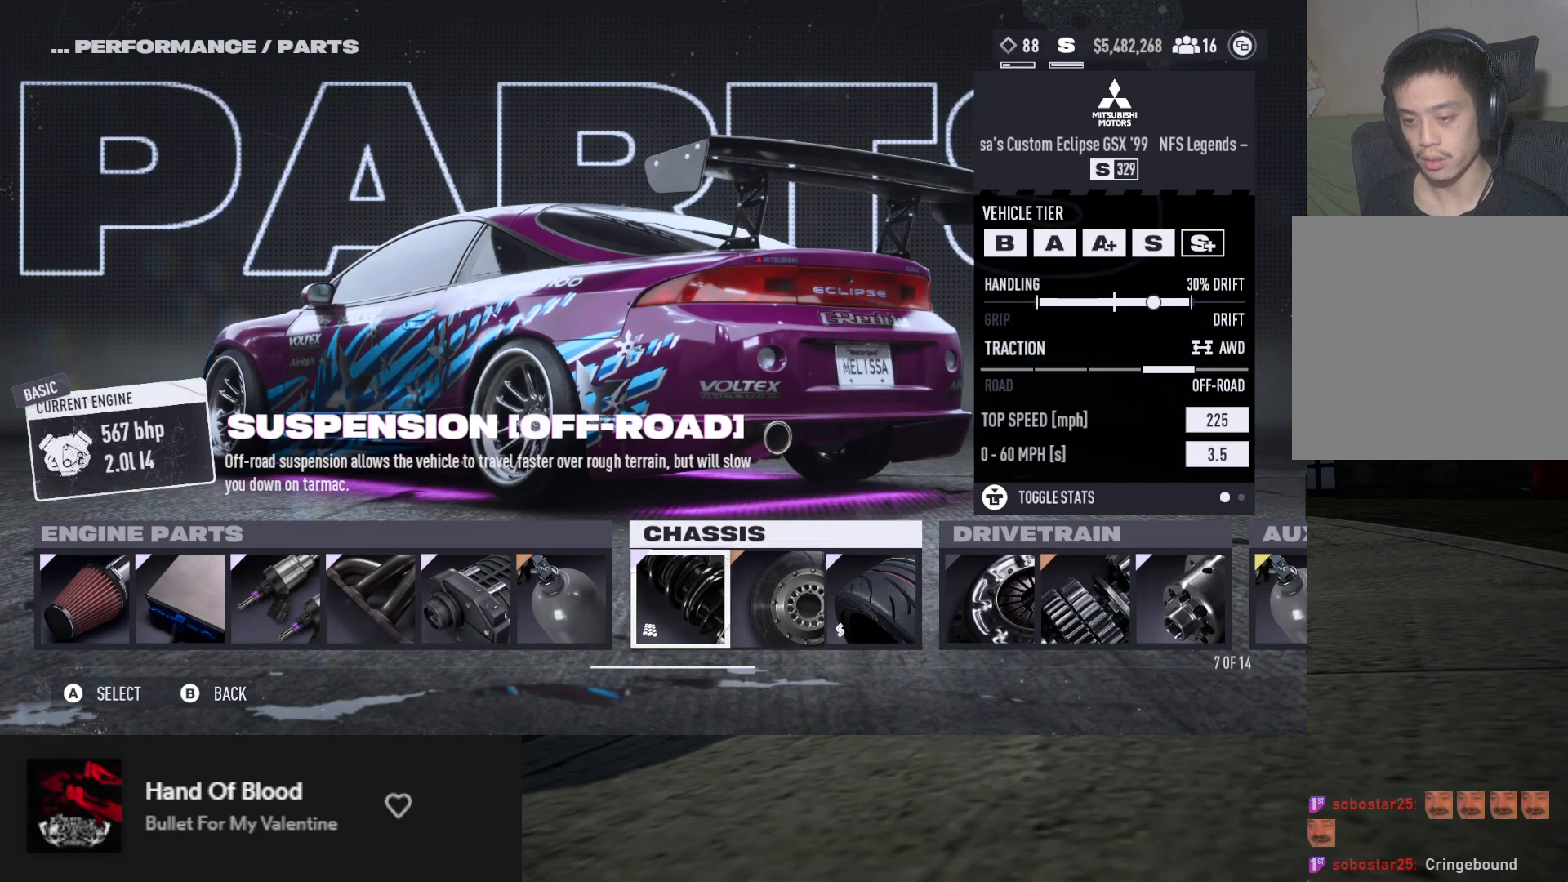
{"buttons": [], "left_stick": "center", "right_stick": "center", "events": [[33, "DPAD_LEFT", "up"]]}
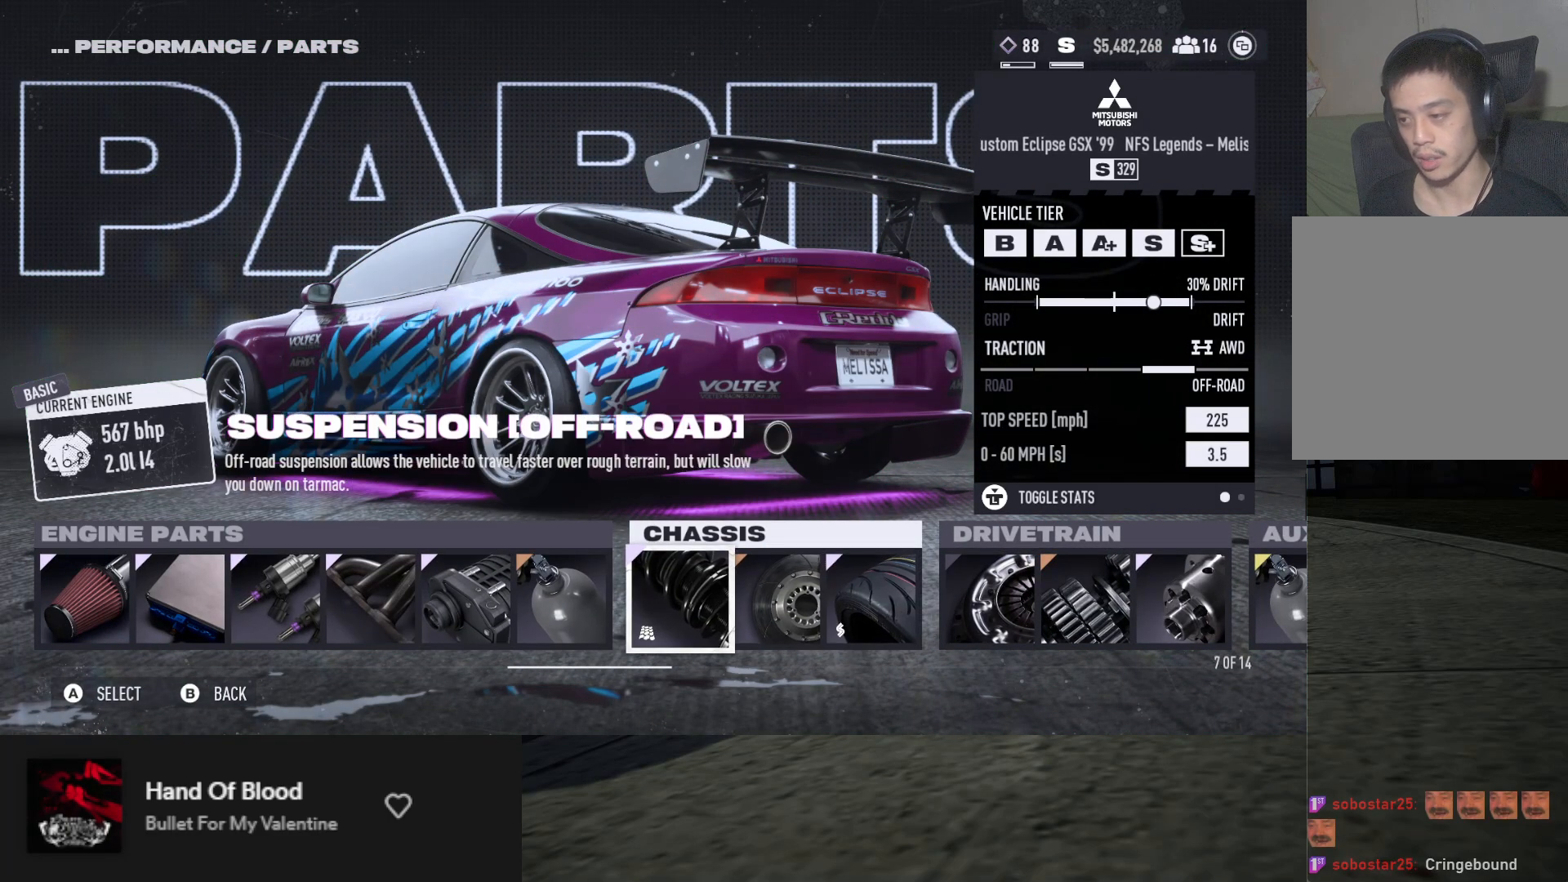
{"buttons": [], "left_stick": "center", "right_stick": "center", "events": []}
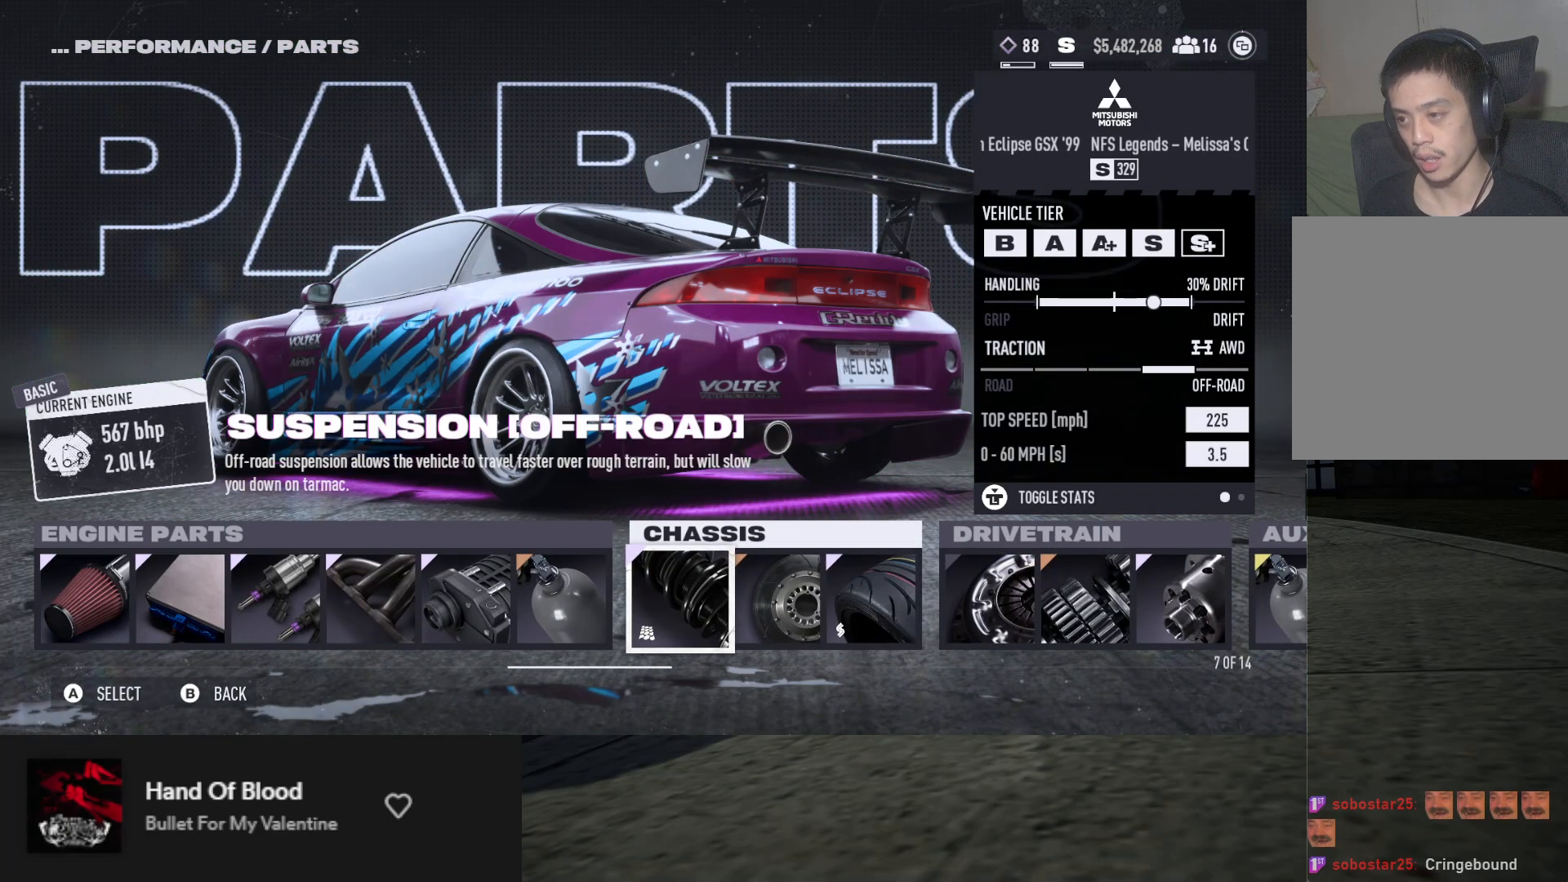
{"buttons": [], "left_stick": "center", "right_stick": "center", "events": [[300, "B", "down"], [350, "B", "up"]]}
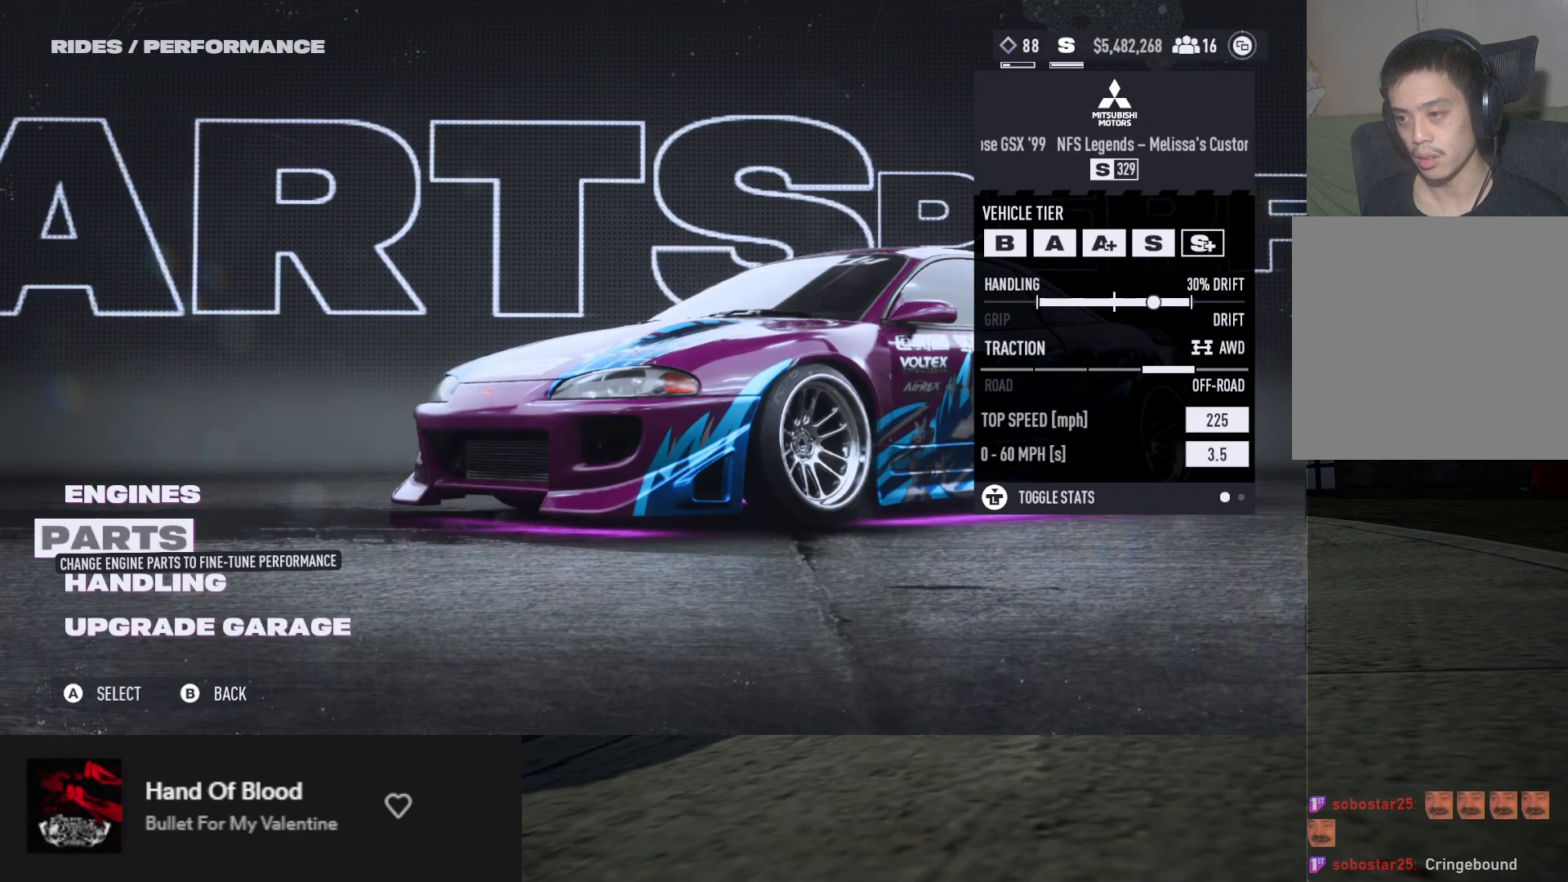
{"buttons": [], "left_stick": "center", "right_stick": "center", "events": [[300, "DPAD_DOWN", "down"], [383, "DPAD_DOWN", "up"], [400, "A", "down"], [483, "A", "up"]]}
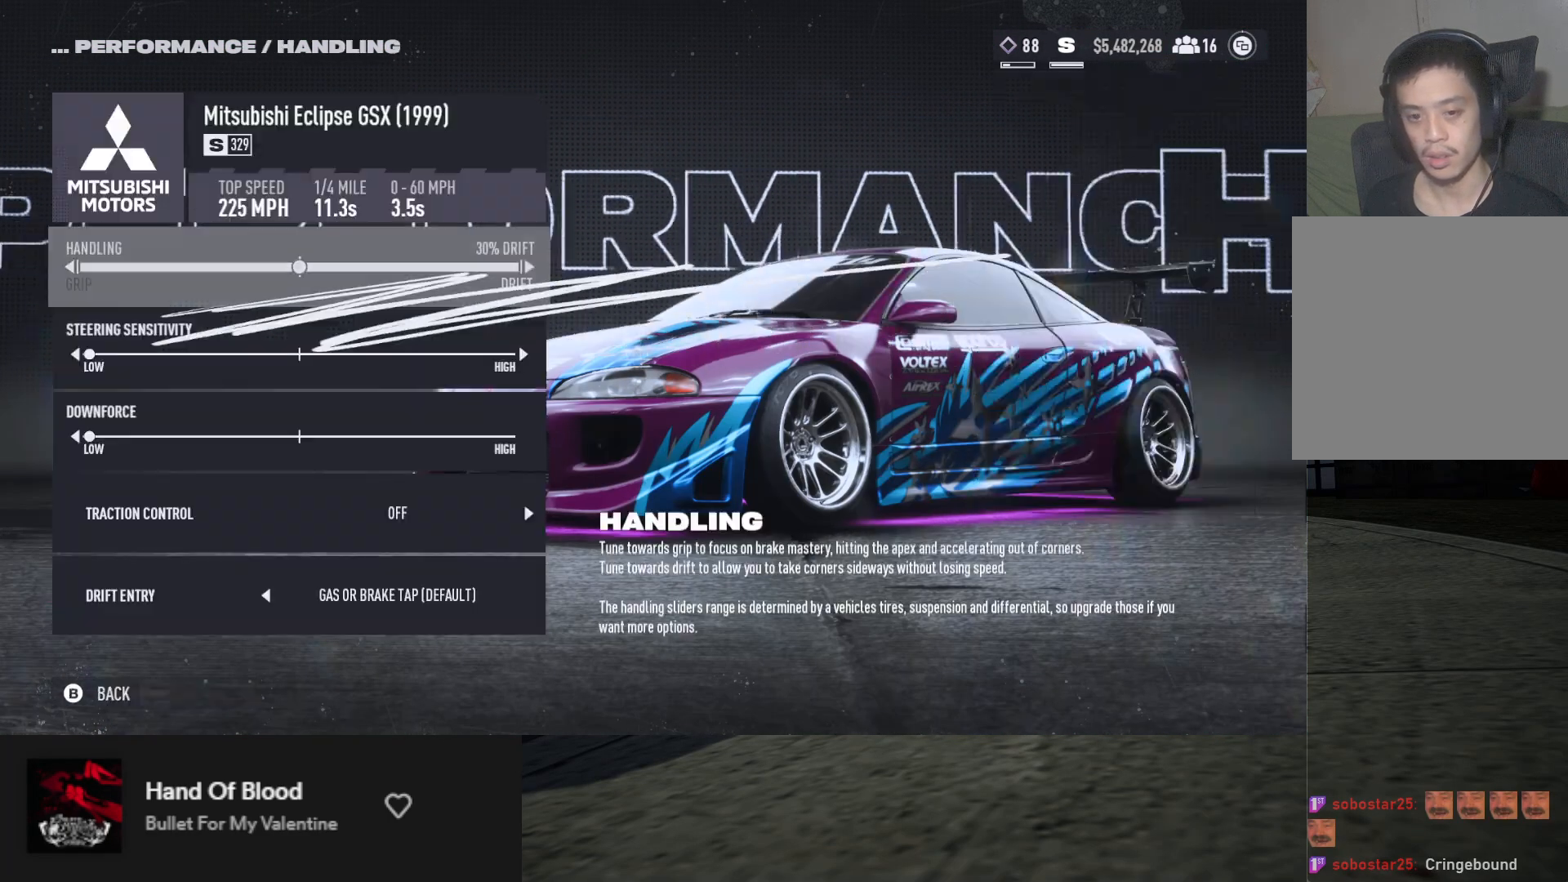
{"buttons": [], "left_stick": "center", "right_stick": "center", "events": [[383, "DPAD_RIGHT", "down"], [483, "DPAD_RIGHT", "up"]]}
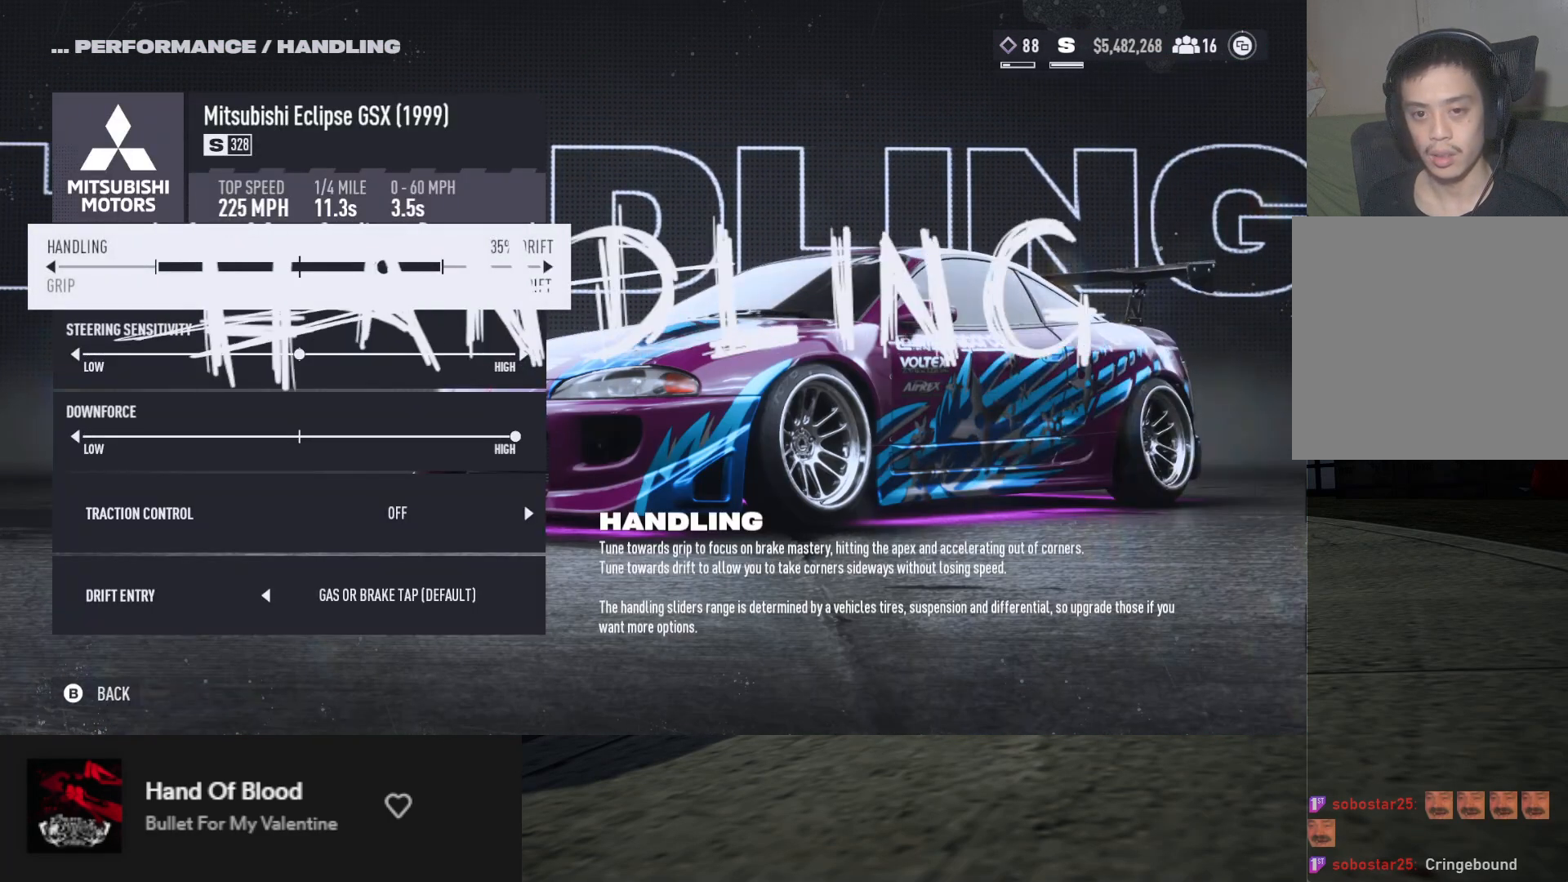
{"buttons": [], "left_stick": "center", "right_stick": "center", "events": []}
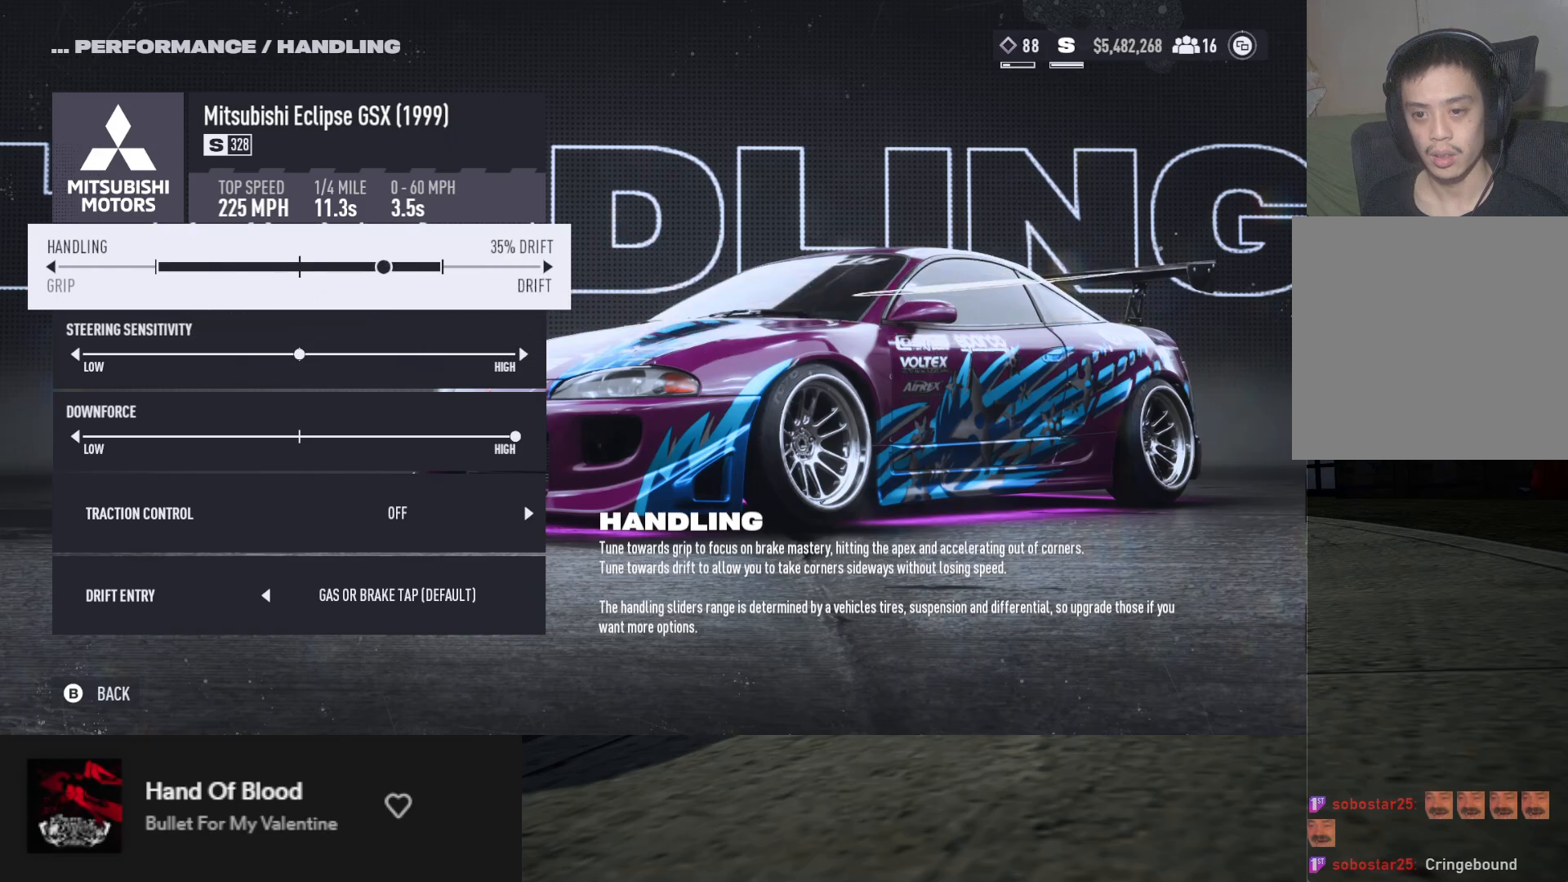
{"buttons": [], "left_stick": "center", "right_stick": "center", "events": [[50, "DPAD_RIGHT", "down"], [133, "DPAD_RIGHT", "up"]]}
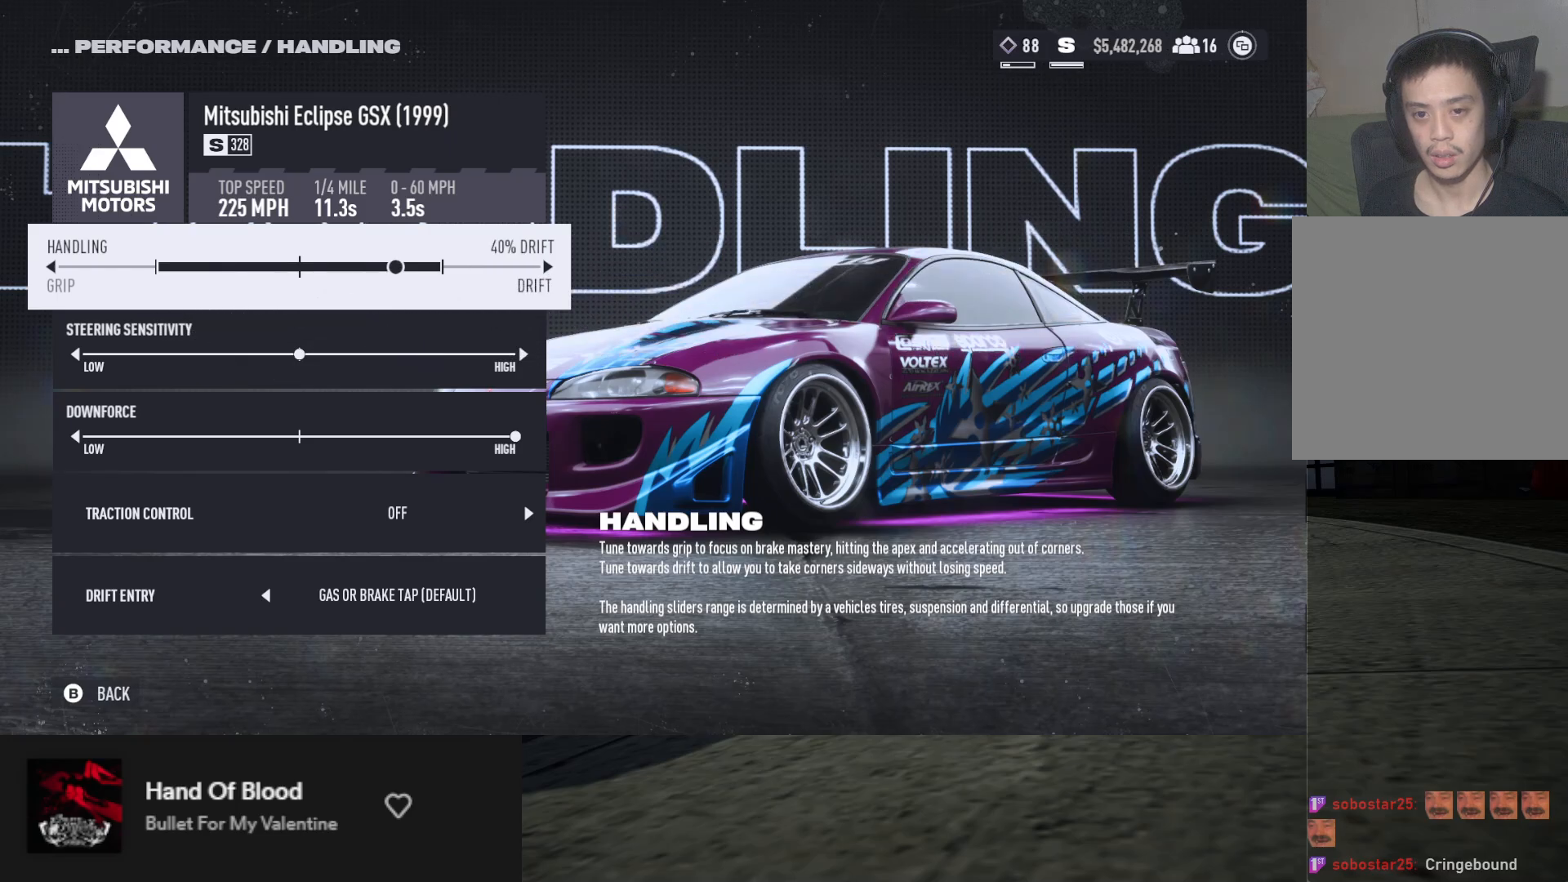
{"buttons": [], "left_stick": "center", "right_stick": "center", "events": [[133, "DPAD_LEFT", "down"], [200, "DPAD_LEFT", "up"], [267, "DPAD_LEFT", "down"], [367, "DPAD_LEFT", "up"]]}
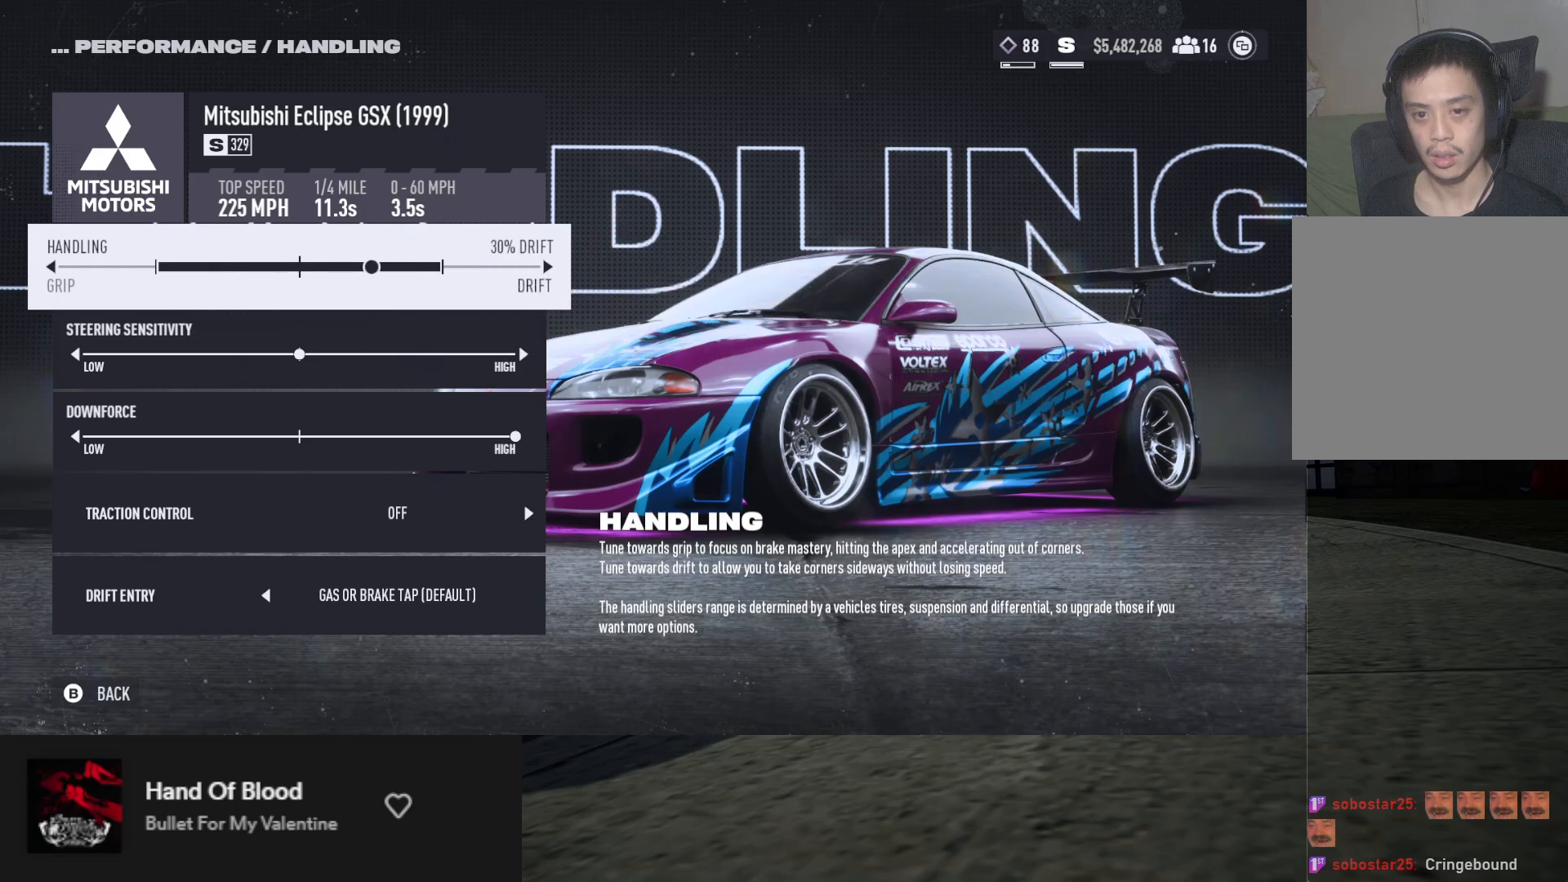
{"buttons": [], "left_stick": "center", "right_stick": "center", "events": [[250, "DPAD_LEFT", "down"], [367, "DPAD_LEFT", "up"]]}
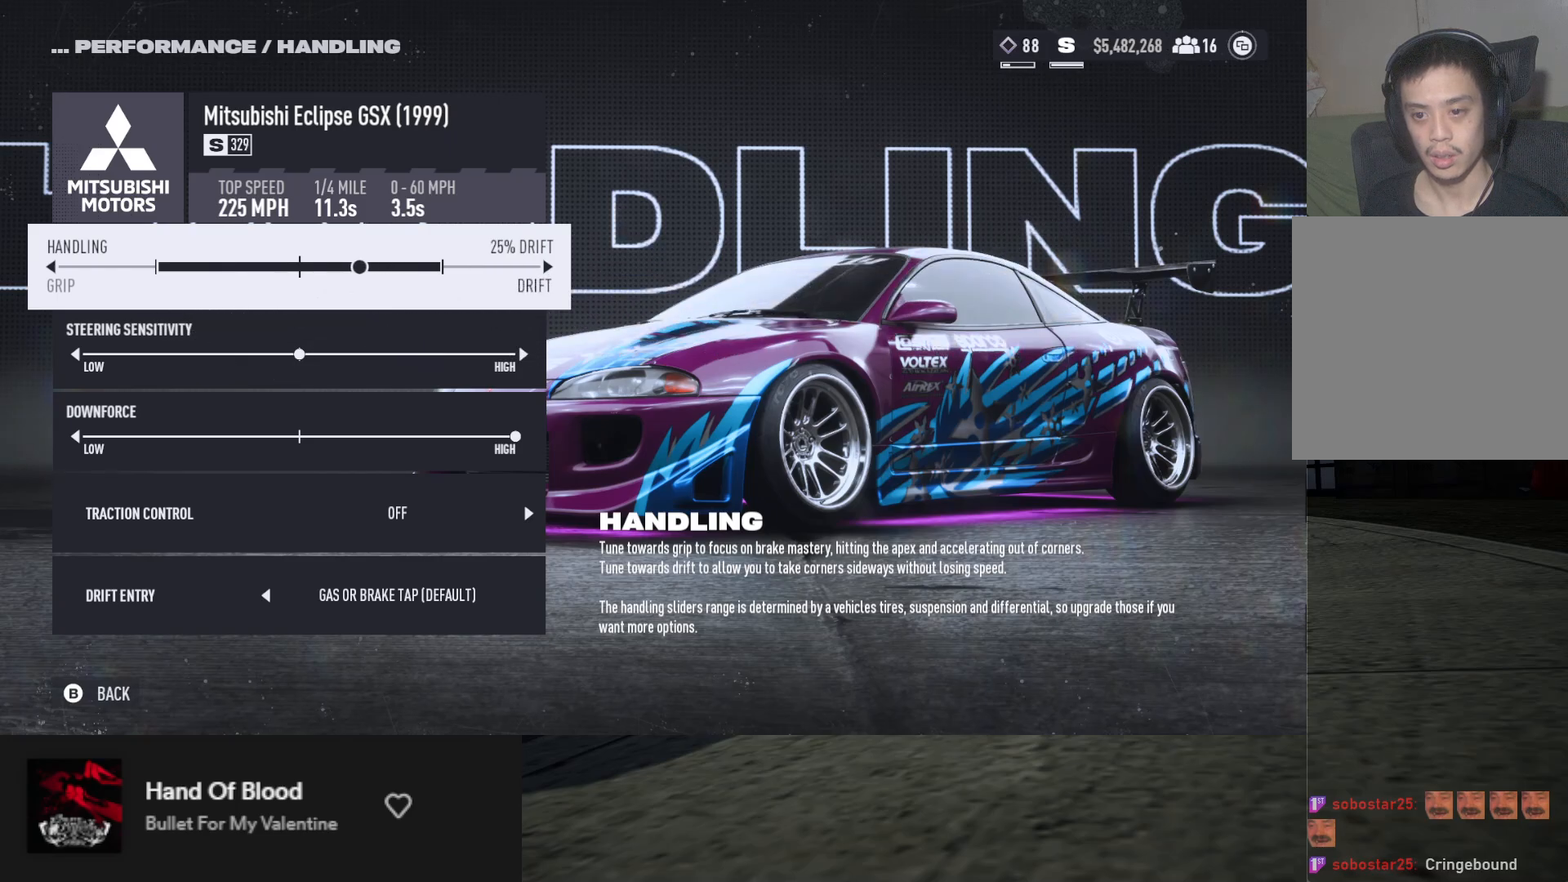
{"buttons": [], "left_stick": "center", "right_stick": "center", "events": [[150, "DPAD_LEFT", "down"], [217, "DPAD_LEFT", "up"]]}
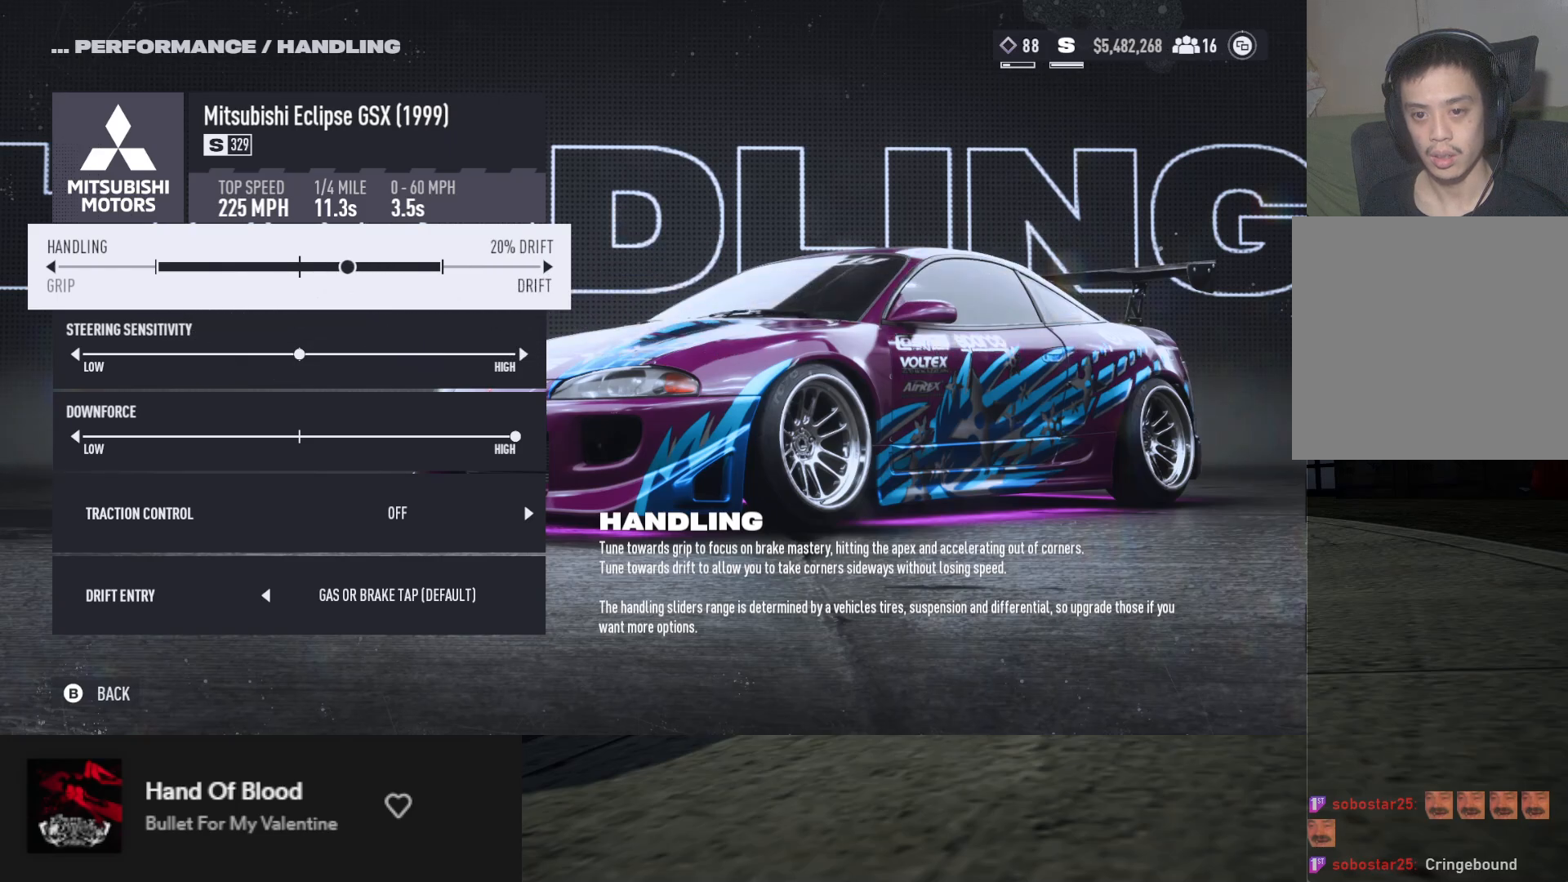
{"buttons": [], "left_stick": "center", "right_stick": "center", "events": [[100, "DPAD_RIGHT", "down"], [167, "DPAD_RIGHT", "up"], [350, "DPAD_RIGHT", "down"], [450, "DPAD_RIGHT", "up"]]}
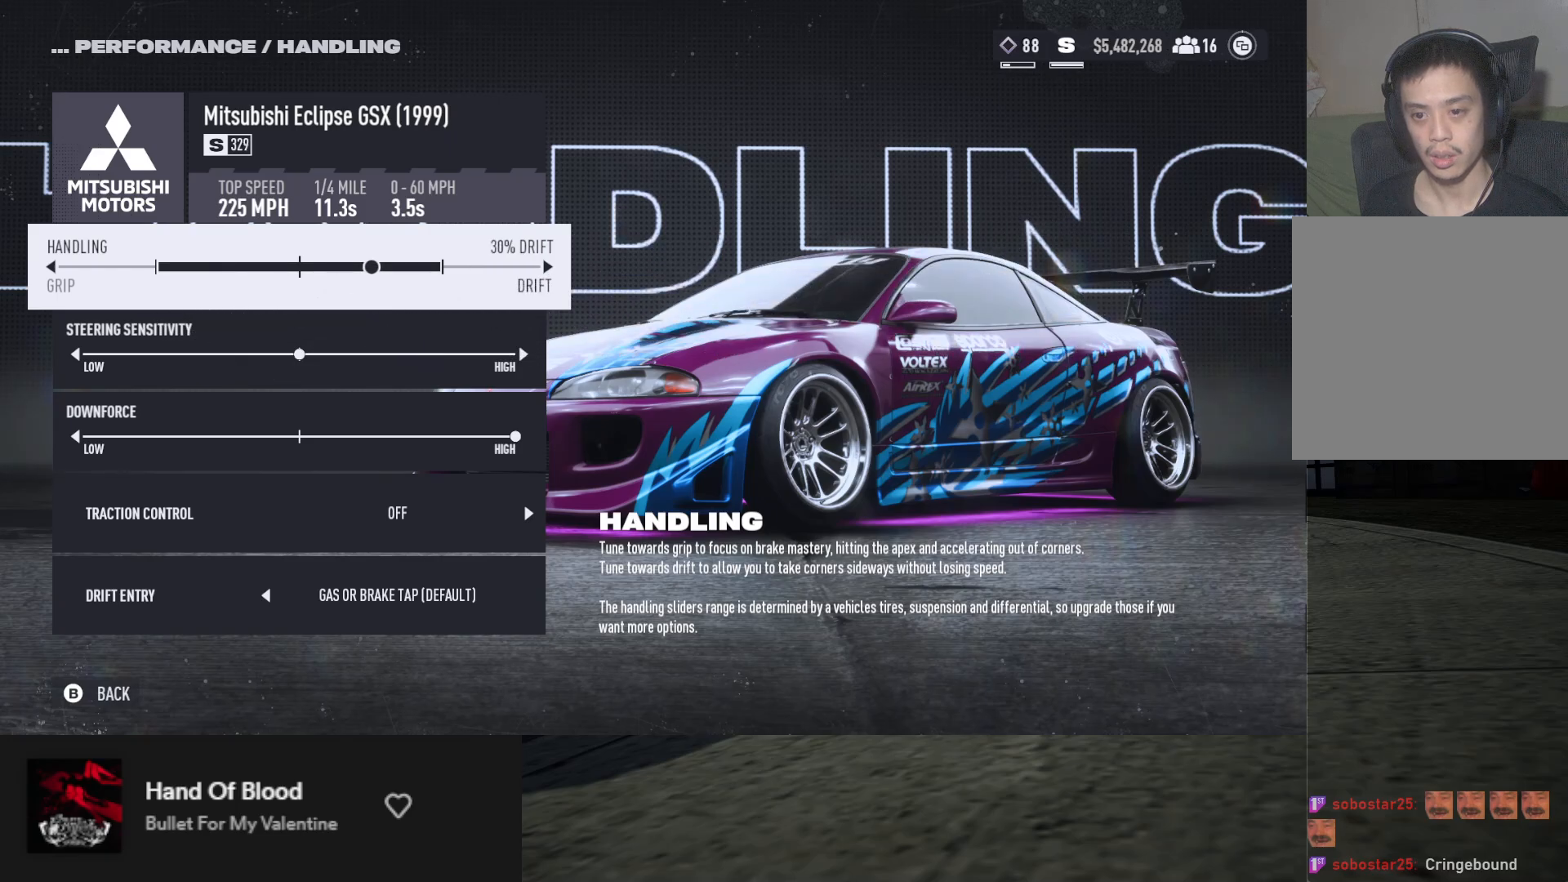
{"buttons": ["DPAD_DOWN"], "left_stick": "center", "right_stick": "center", "events": [[350, "DPAD_DOWN", "down"], [417, "DPAD_DOWN", "up"], [483, "DPAD_DOWN", "down"]]}
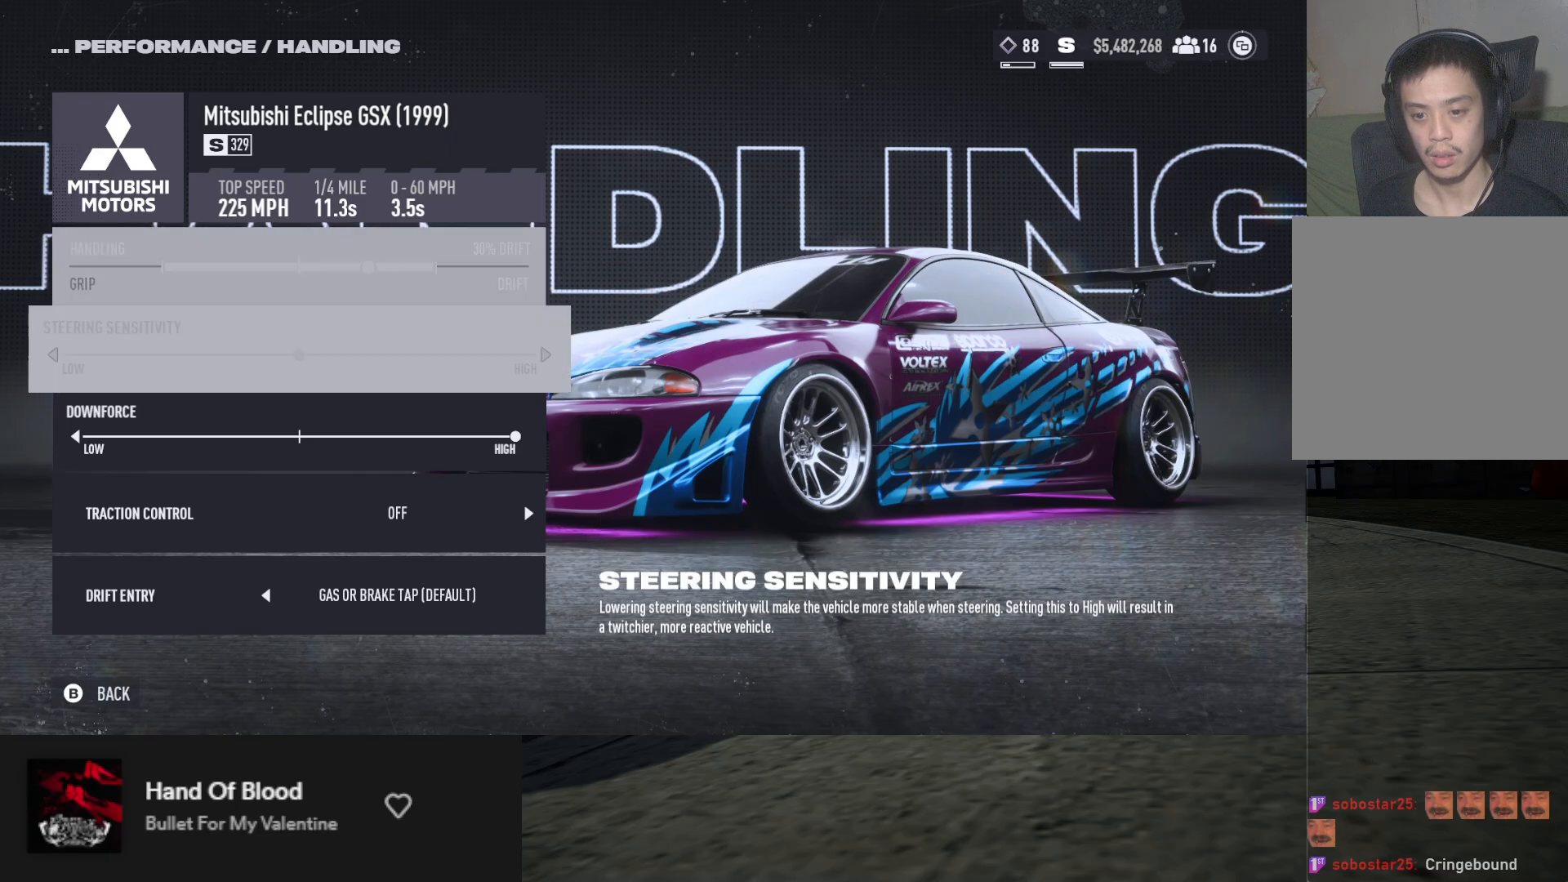
{"buttons": ["DPAD_LEFT"], "left_stick": "center", "right_stick": "center", "events": [[83, "DPAD_DOWN", "up"], [217, "DPAD_LEFT", "down"], [267, "DPAD_LEFT", "up"], [350, "DPAD_LEFT", "down"], [433, "DPAD_LEFT", "up"], [500, "DPAD_LEFT", "down"]]}
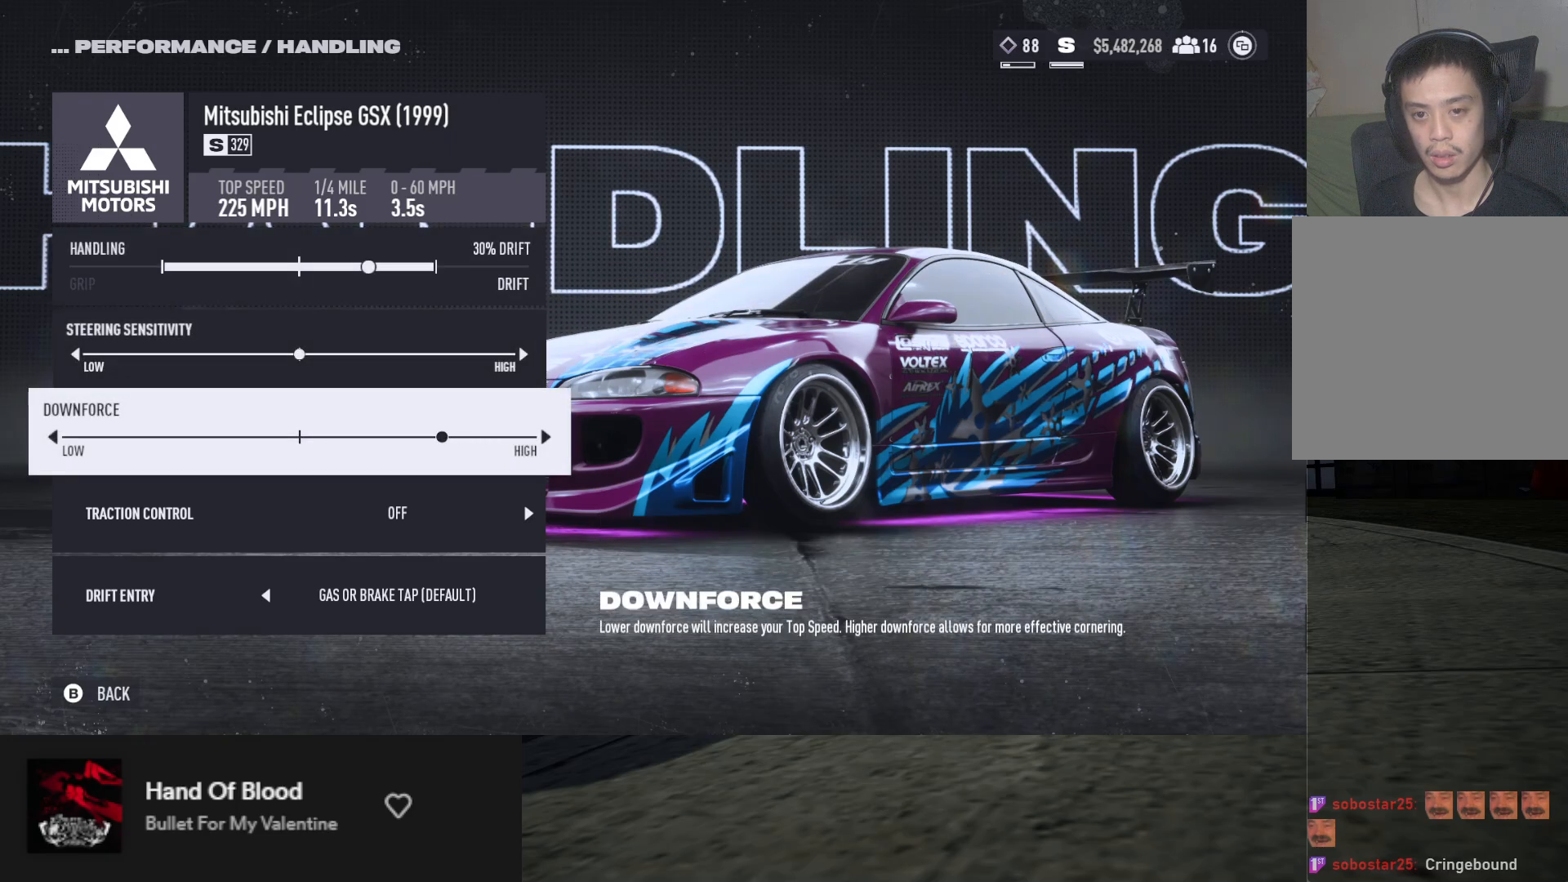
{"buttons": ["DPAD_LEFT"], "left_stick": "center", "right_stick": "center", "events": [[83, "DPAD_LEFT", "up"], [150, "DPAD_LEFT", "down"], [233, "DPAD_LEFT", "up"], [283, "DPAD_LEFT", "down"], [383, "DPAD_LEFT", "up"], [433, "DPAD_LEFT", "down"]]}
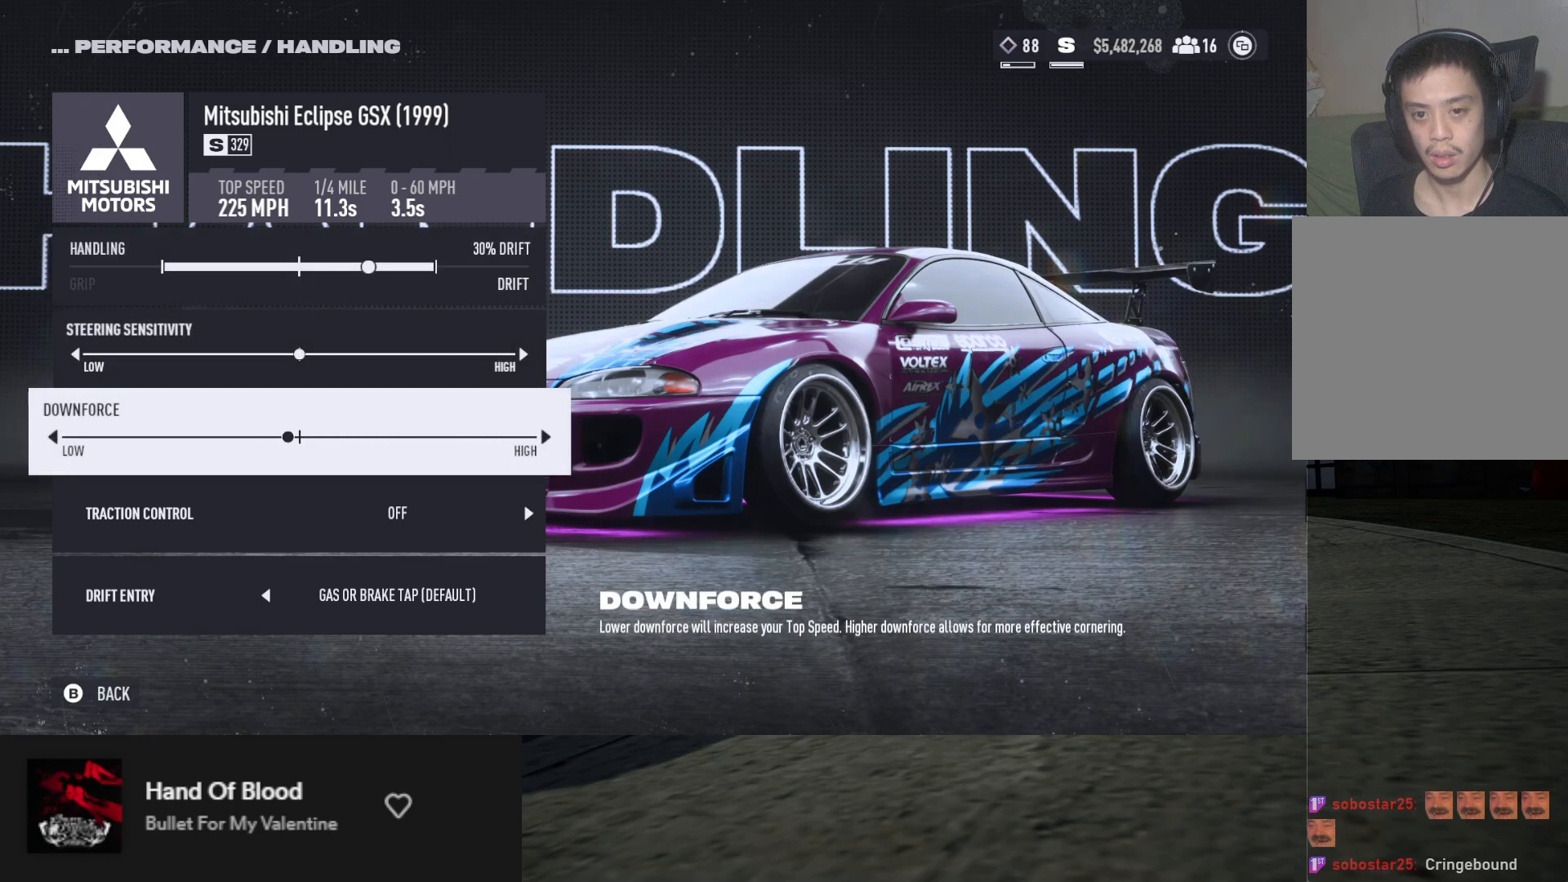
{"buttons": ["DPAD_LEFT"], "left_stick": "center", "right_stick": "center", "events": [[17, "DPAD_LEFT", "up"], [83, "DPAD_LEFT", "down"]]}
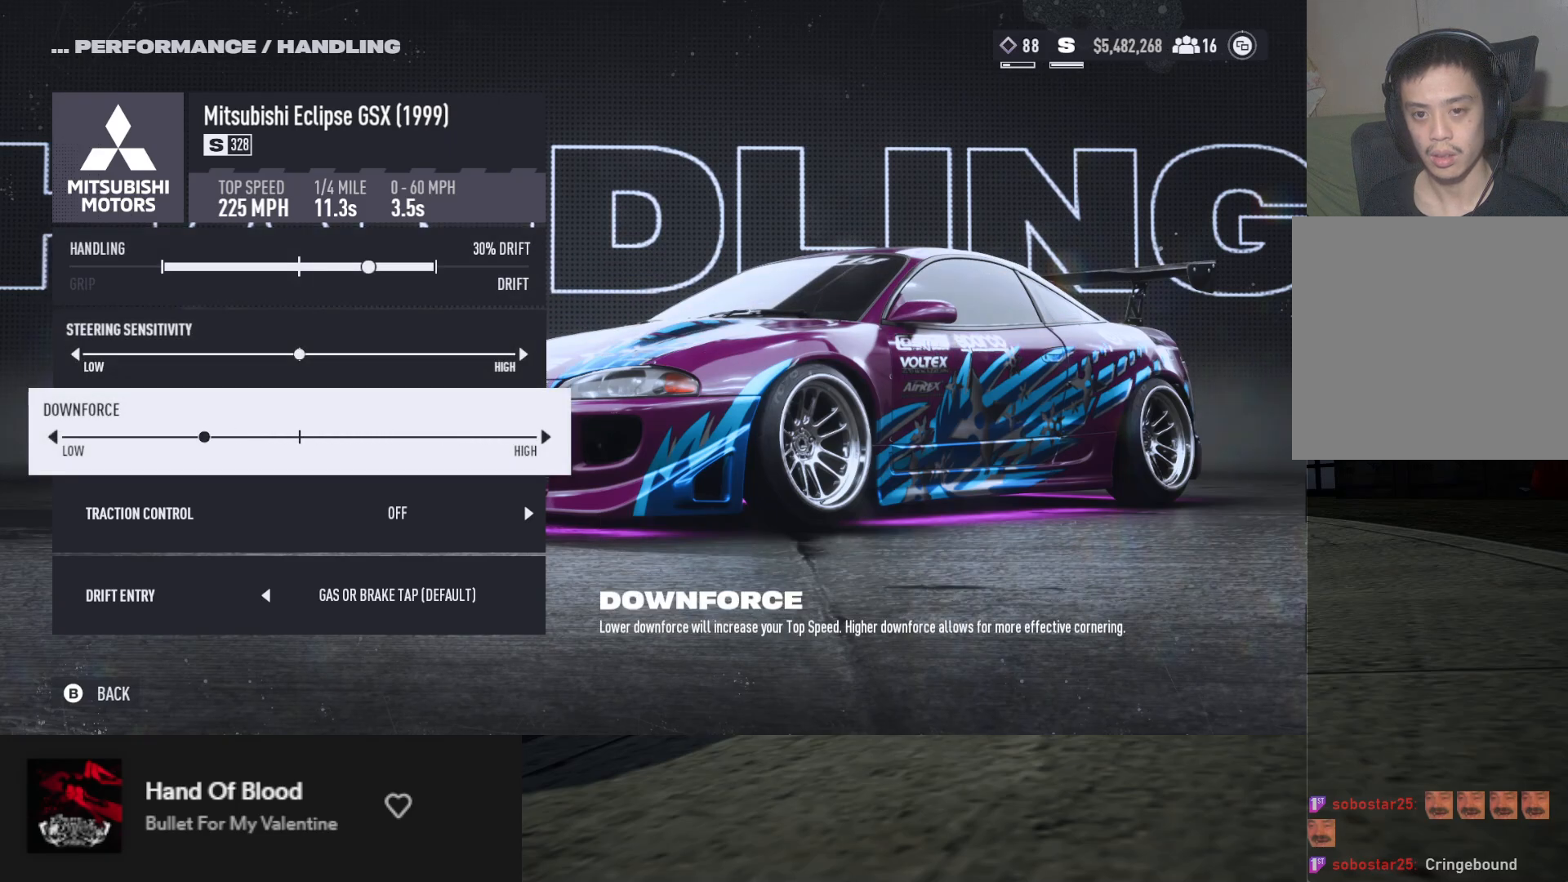
{"buttons": ["DPAD_LEFT"], "left_stick": "center", "right_stick": "center", "events": []}
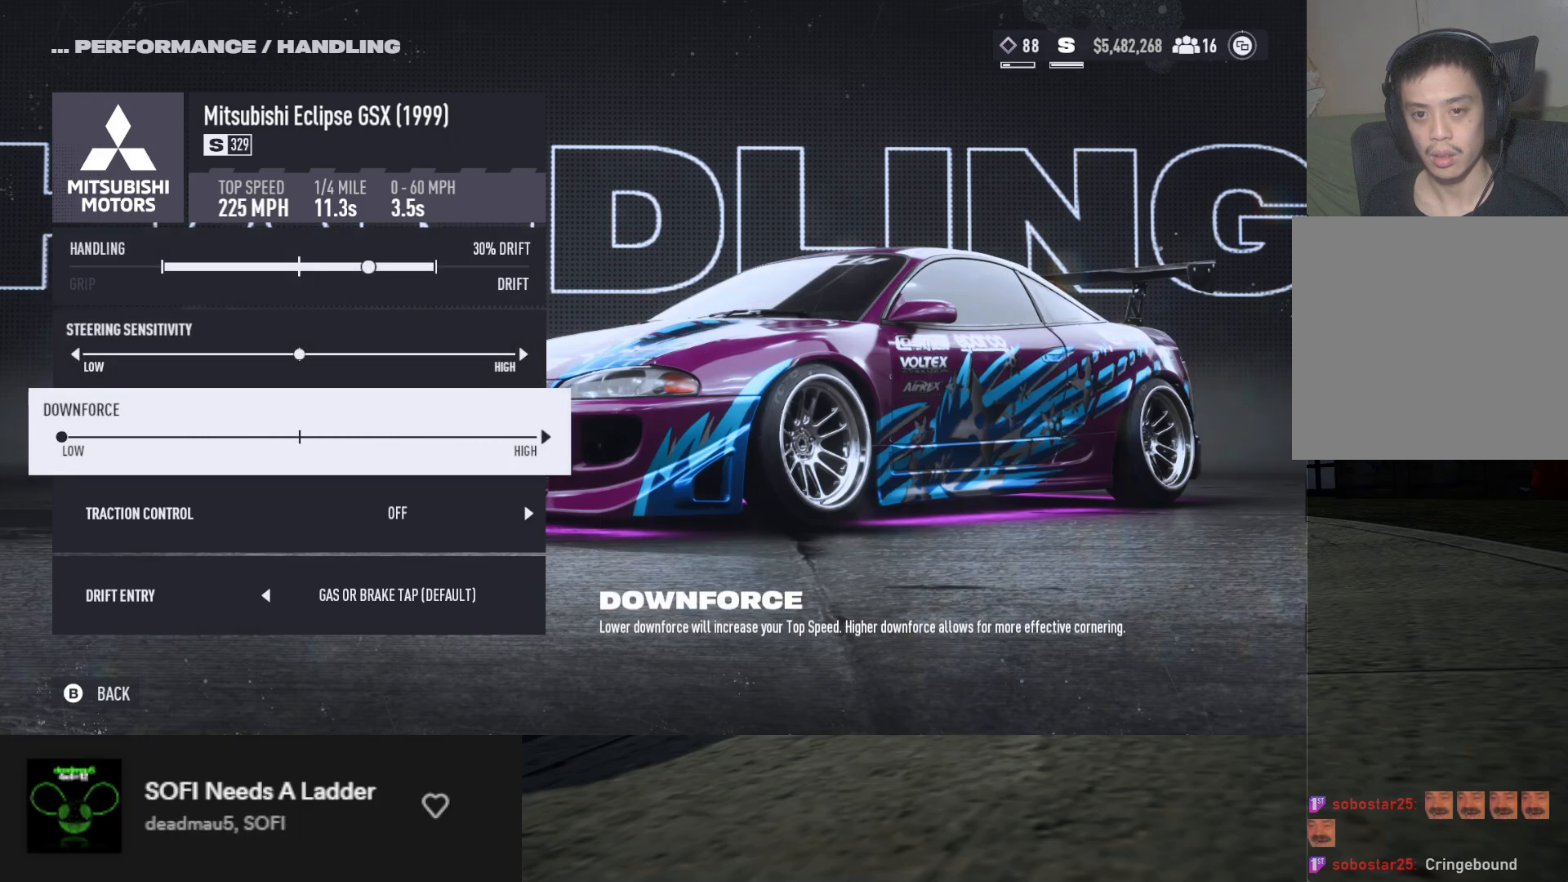
{"buttons": ["DPAD_RIGHT"], "left_stick": "center", "right_stick": "center", "events": [[167, "DPAD_LEFT", "up"], [300, "DPAD_RIGHT", "down"]]}
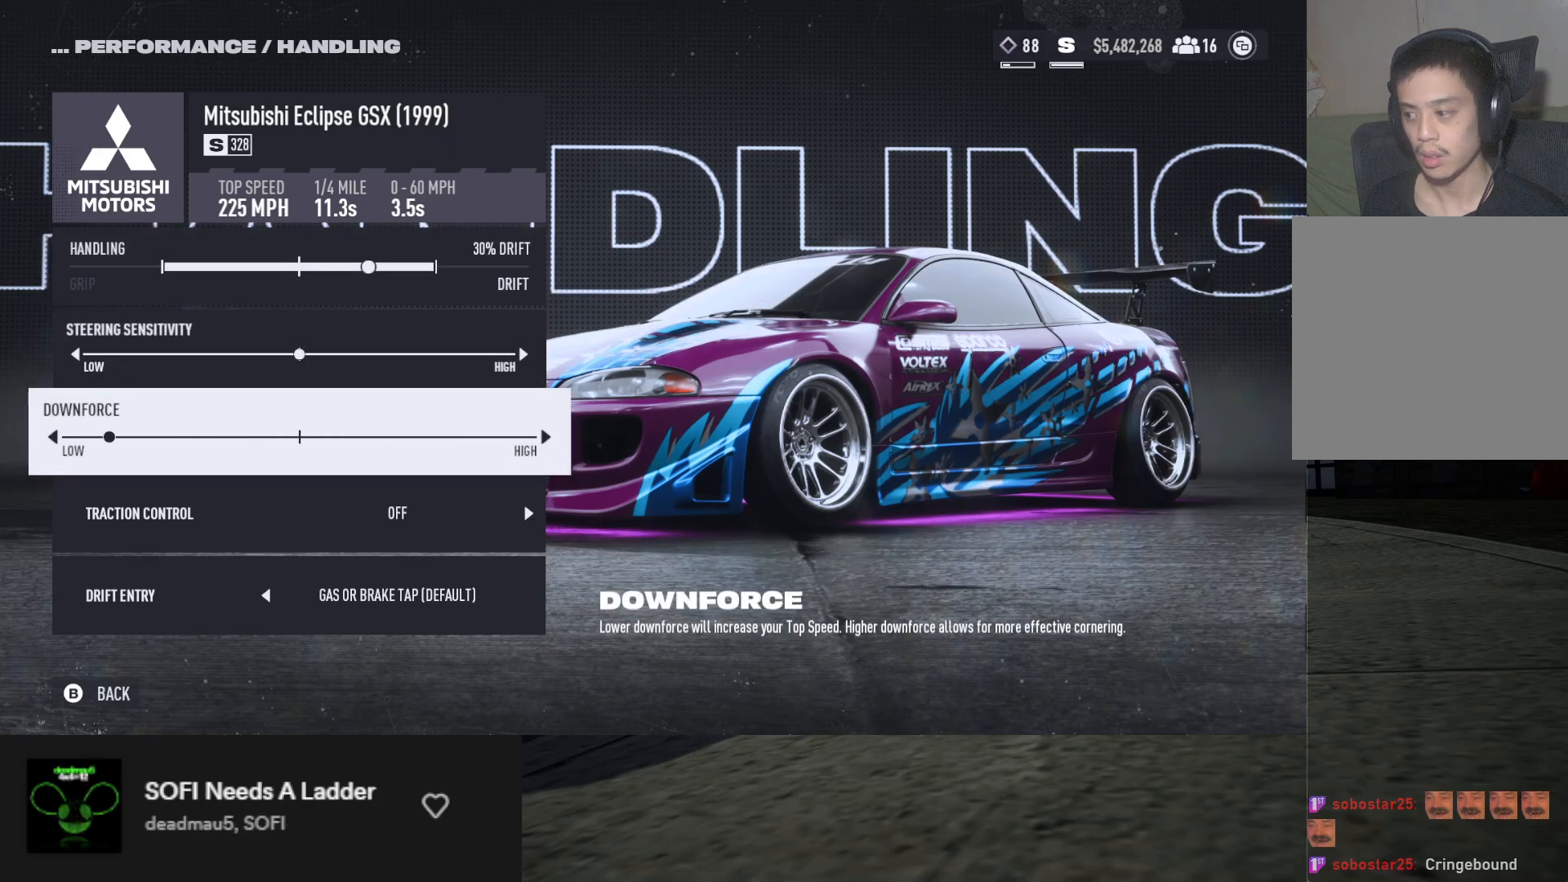
{"buttons": ["DPAD_RIGHT"], "left_stick": "center", "right_stick": "center", "events": []}
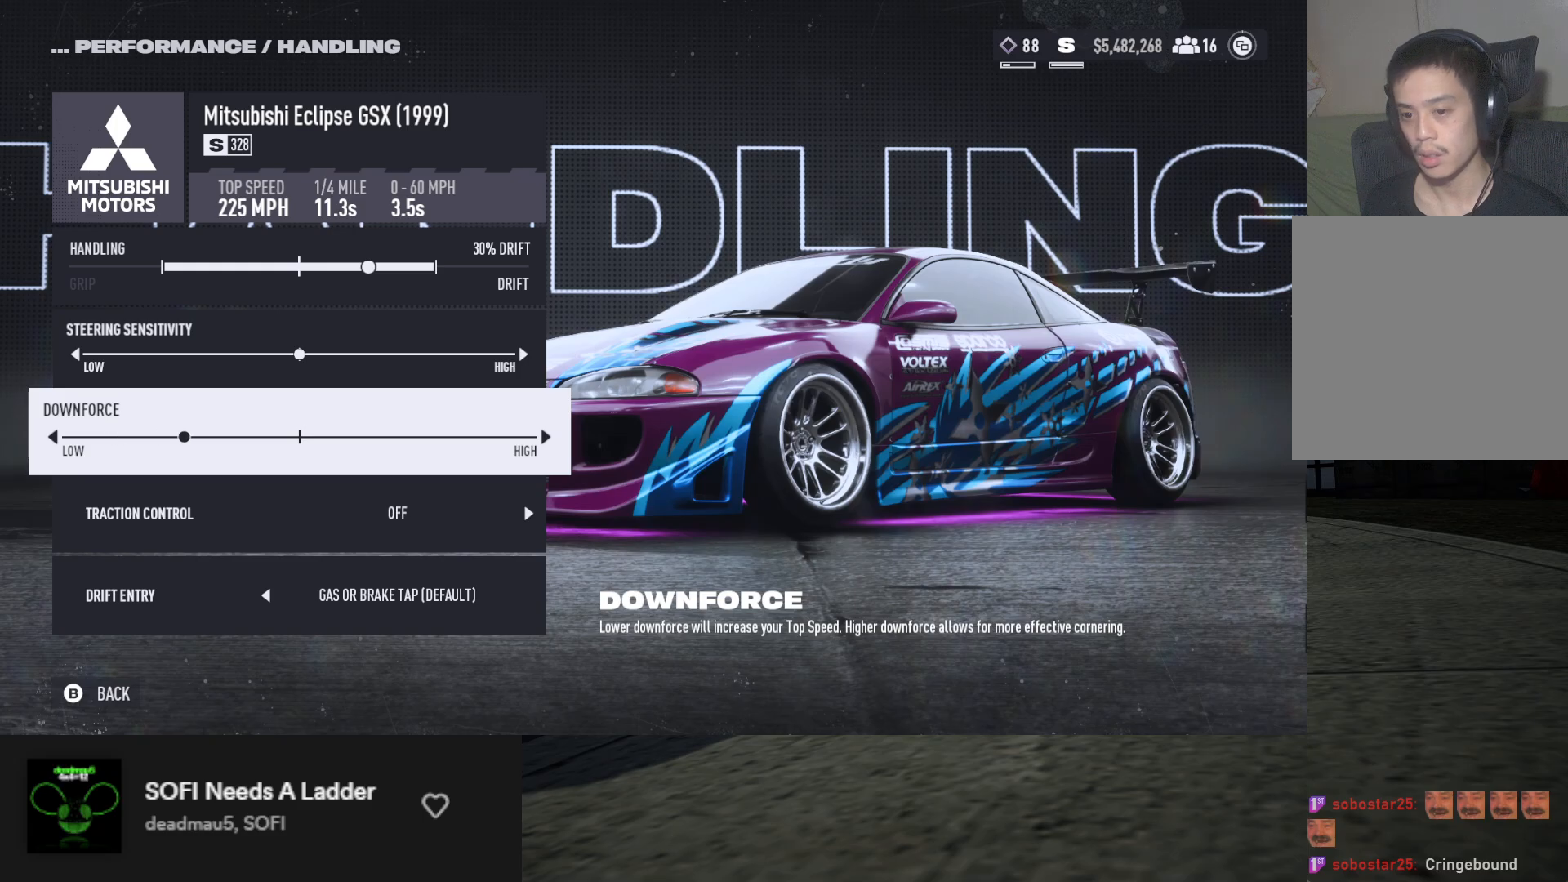
{"buttons": ["DPAD_RIGHT"], "left_stick": "center", "right_stick": "center", "events": []}
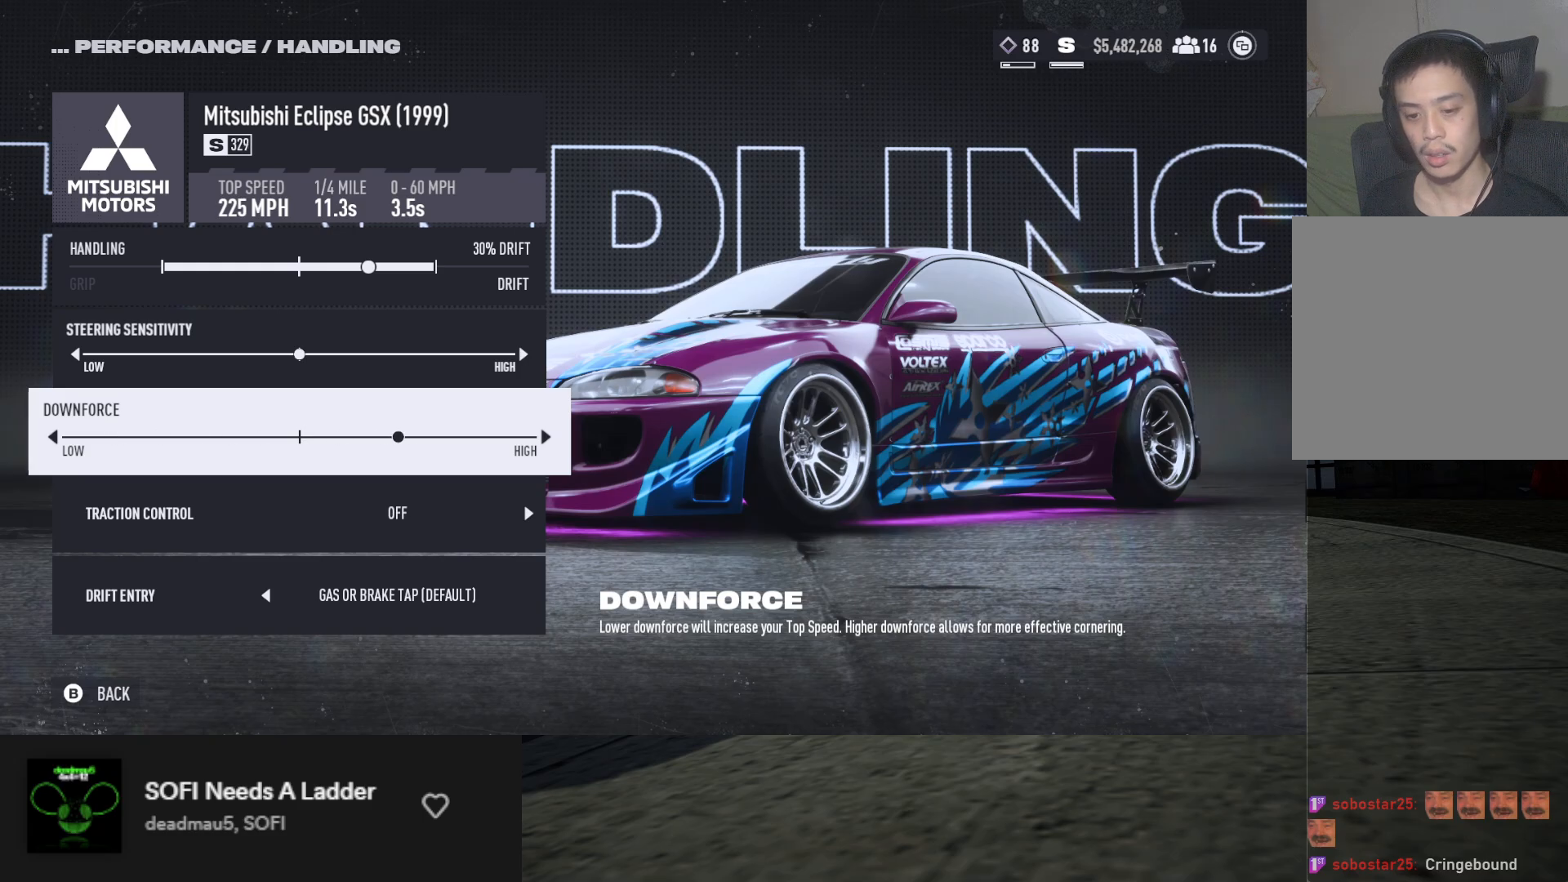
{"buttons": [], "left_stick": "center", "right_stick": "center", "events": [[433, "DPAD_RIGHT", "up"]]}
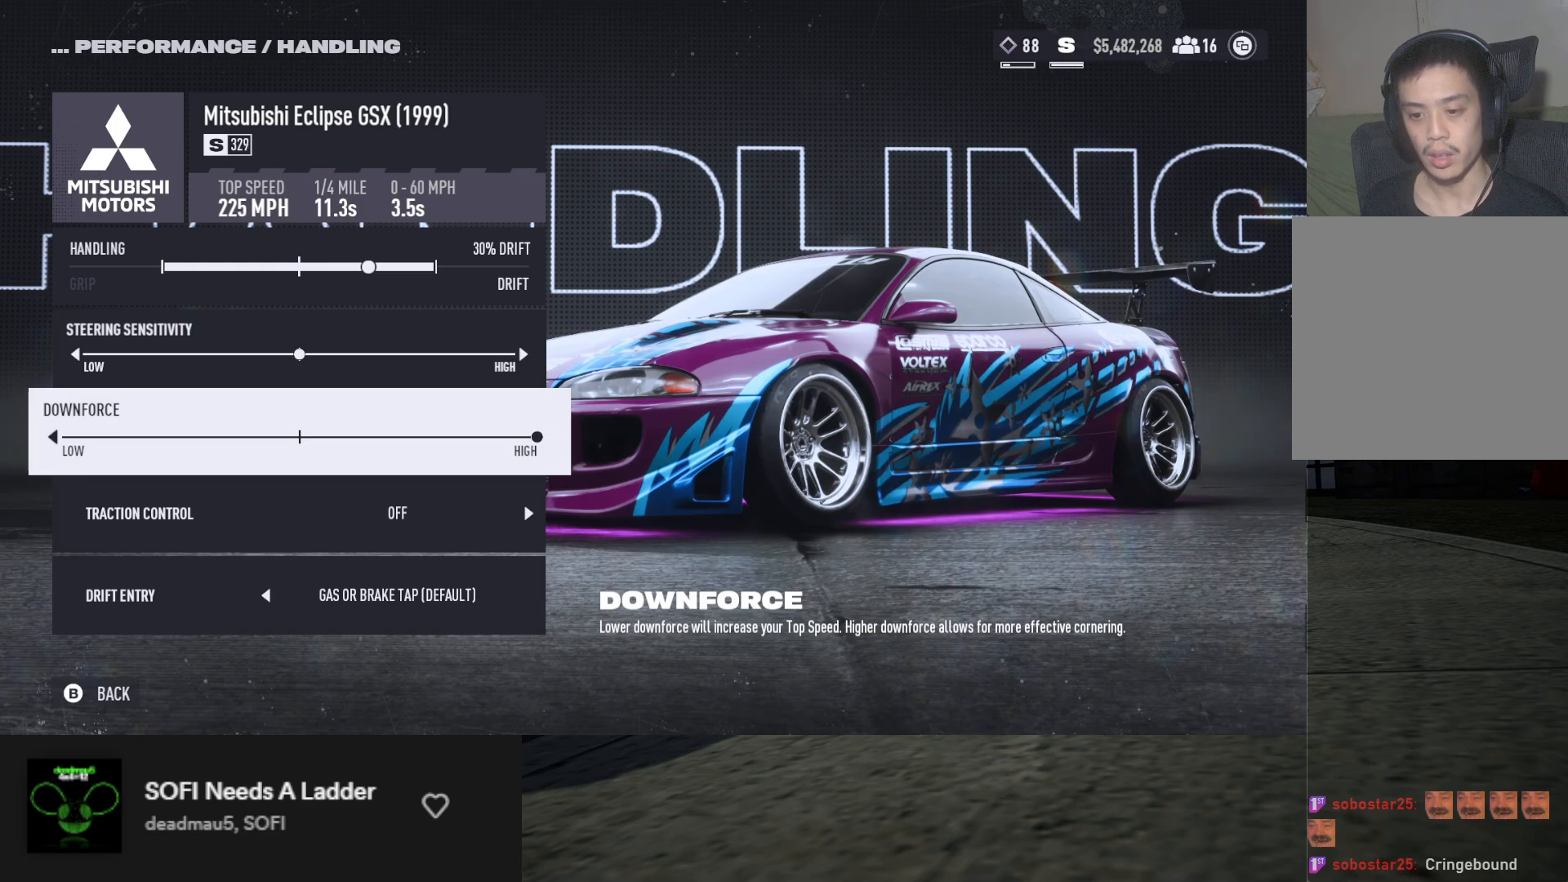
{"buttons": [], "left_stick": "center", "right_stick": "center", "events": [[50, "B", "down"], [133, "B", "up"]]}
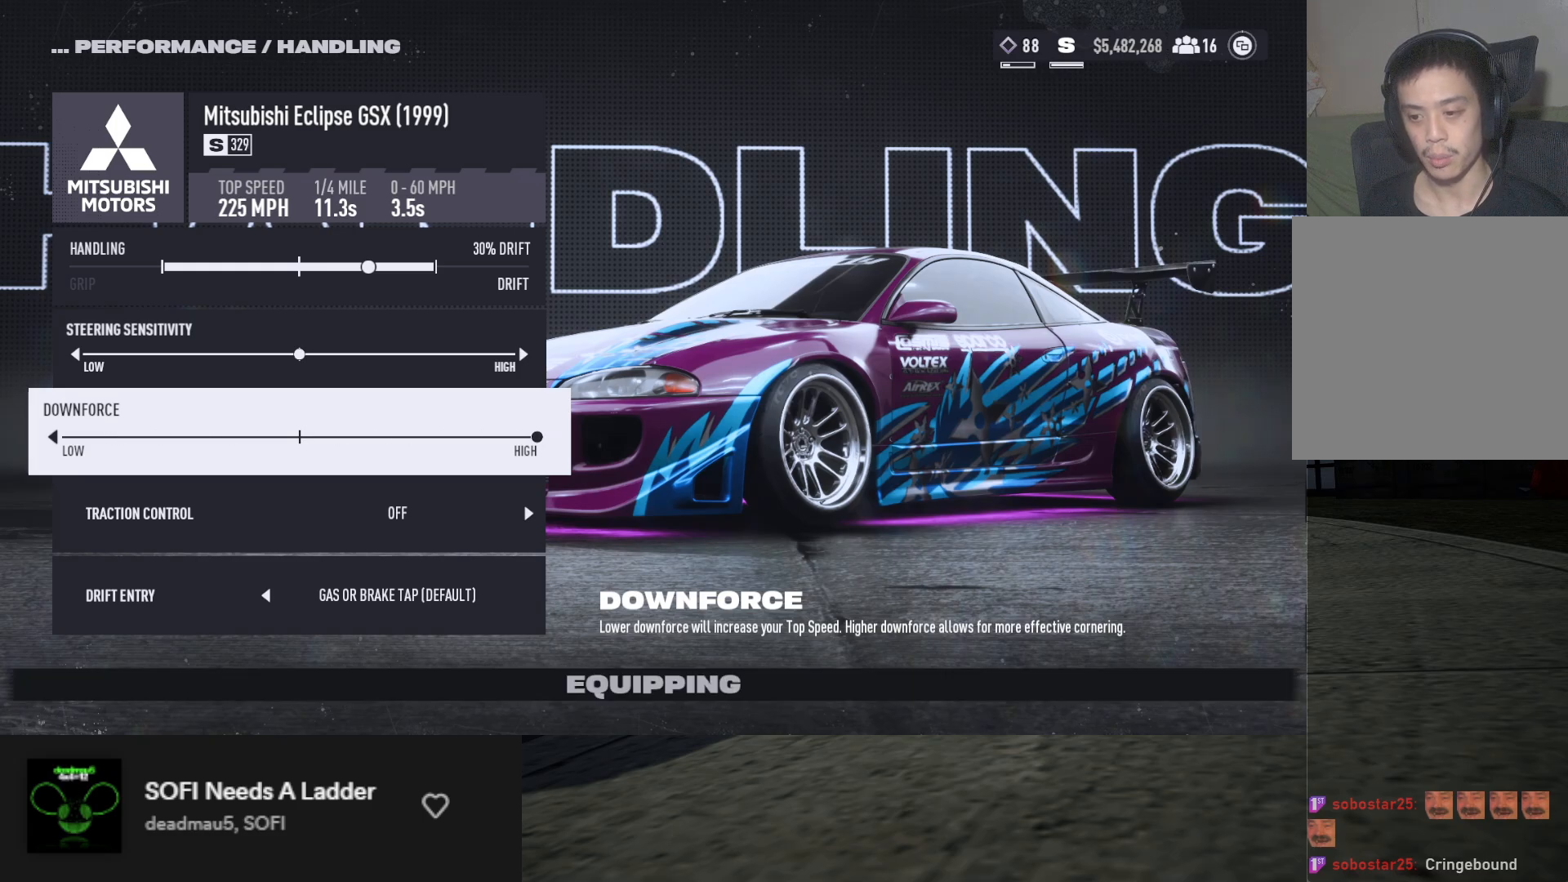
{"buttons": [], "left_stick": "center", "right_stick": "center", "events": []}
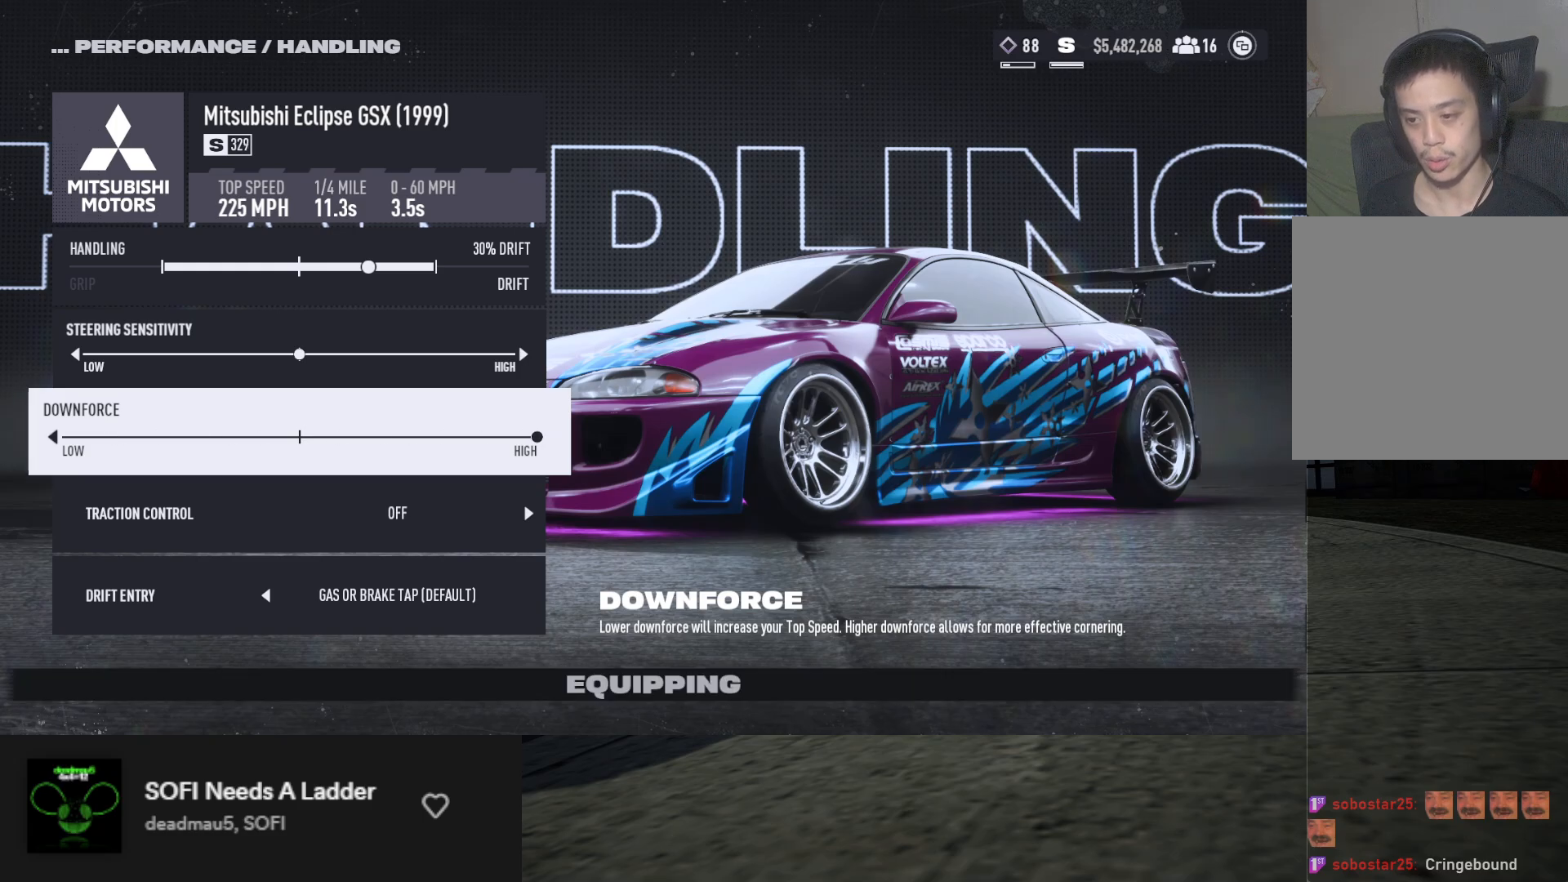
{"buttons": [], "left_stick": "center", "right_stick": "center", "events": []}